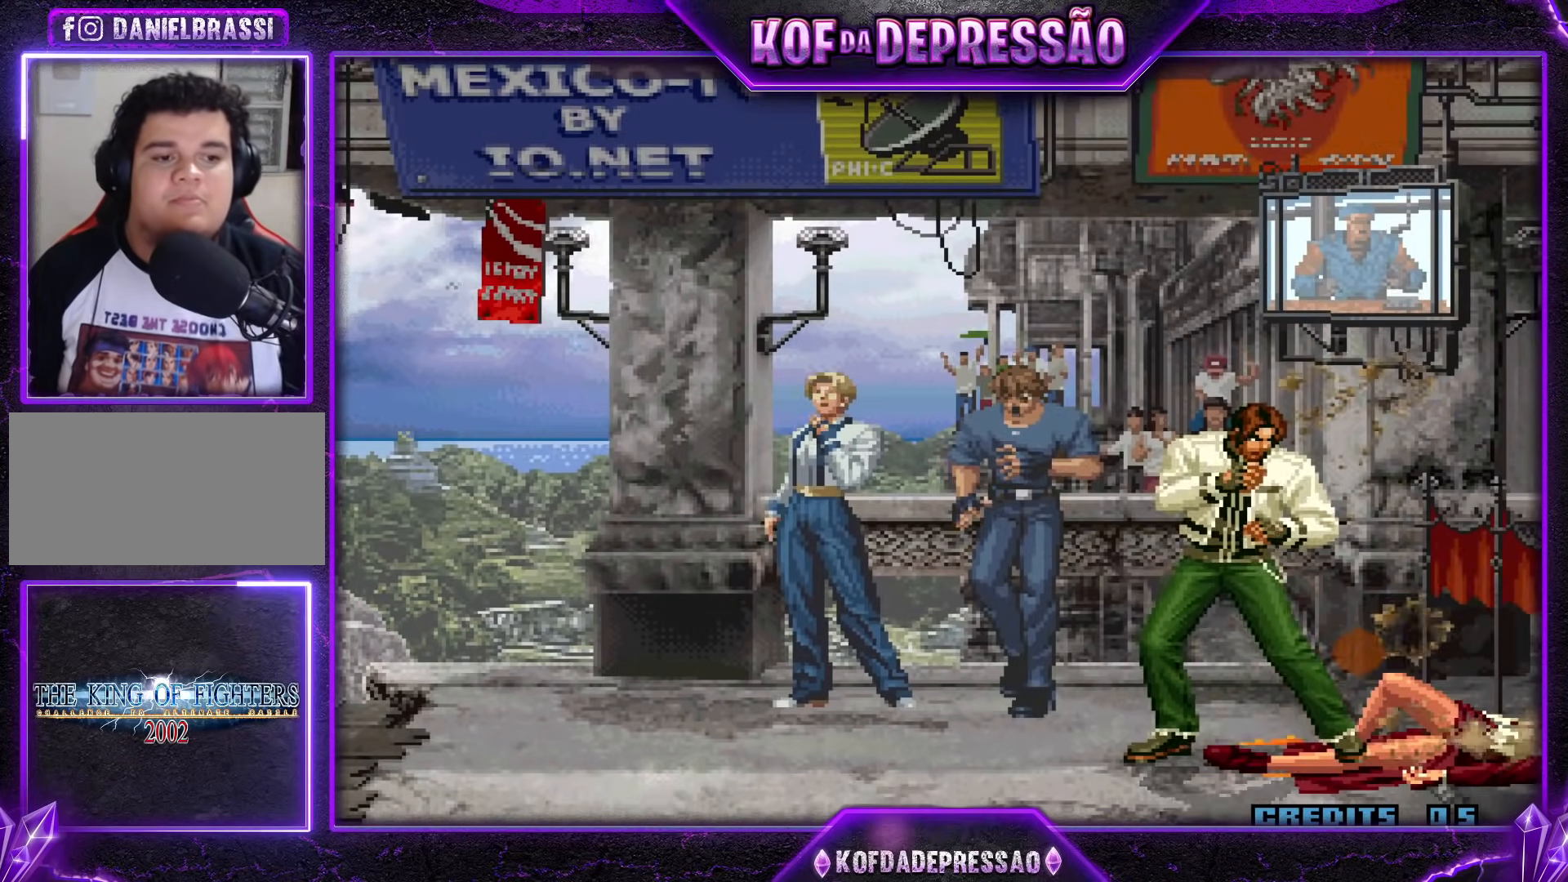
Gameplay with a controller (arcade stick); each line is a JSON object with the inputs held at the frame after it. "events" lists button and stick changes between this image and that frame as [ms after this image, input, new state], when the widget could be followed in between. Not read: L3 R3 left_stick other_buttons.
{"buttons": [], "events": []}
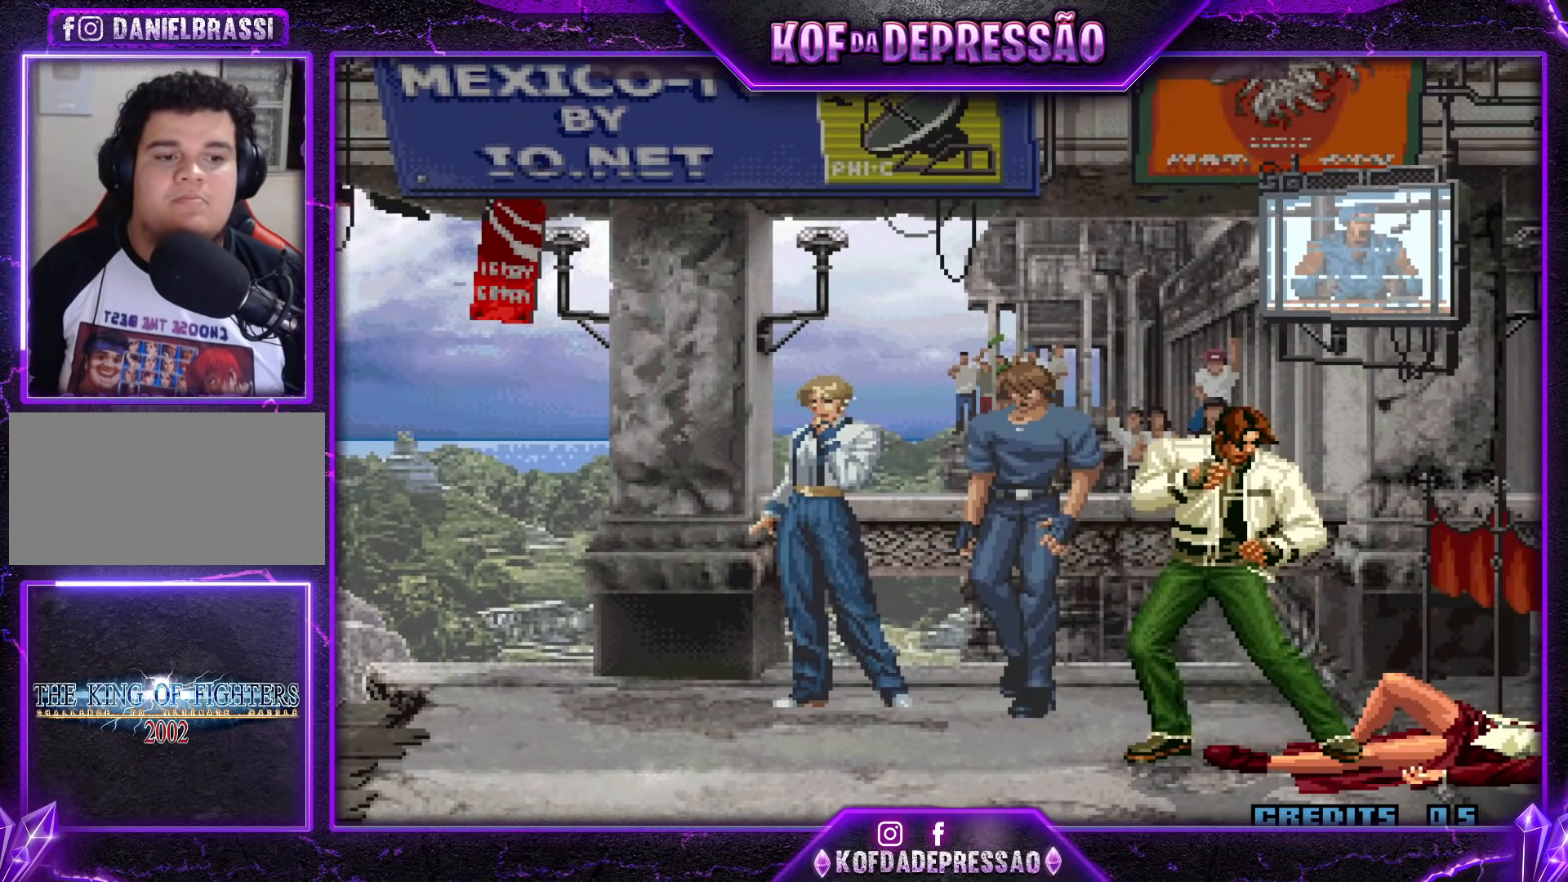
{"buttons": [], "events": []}
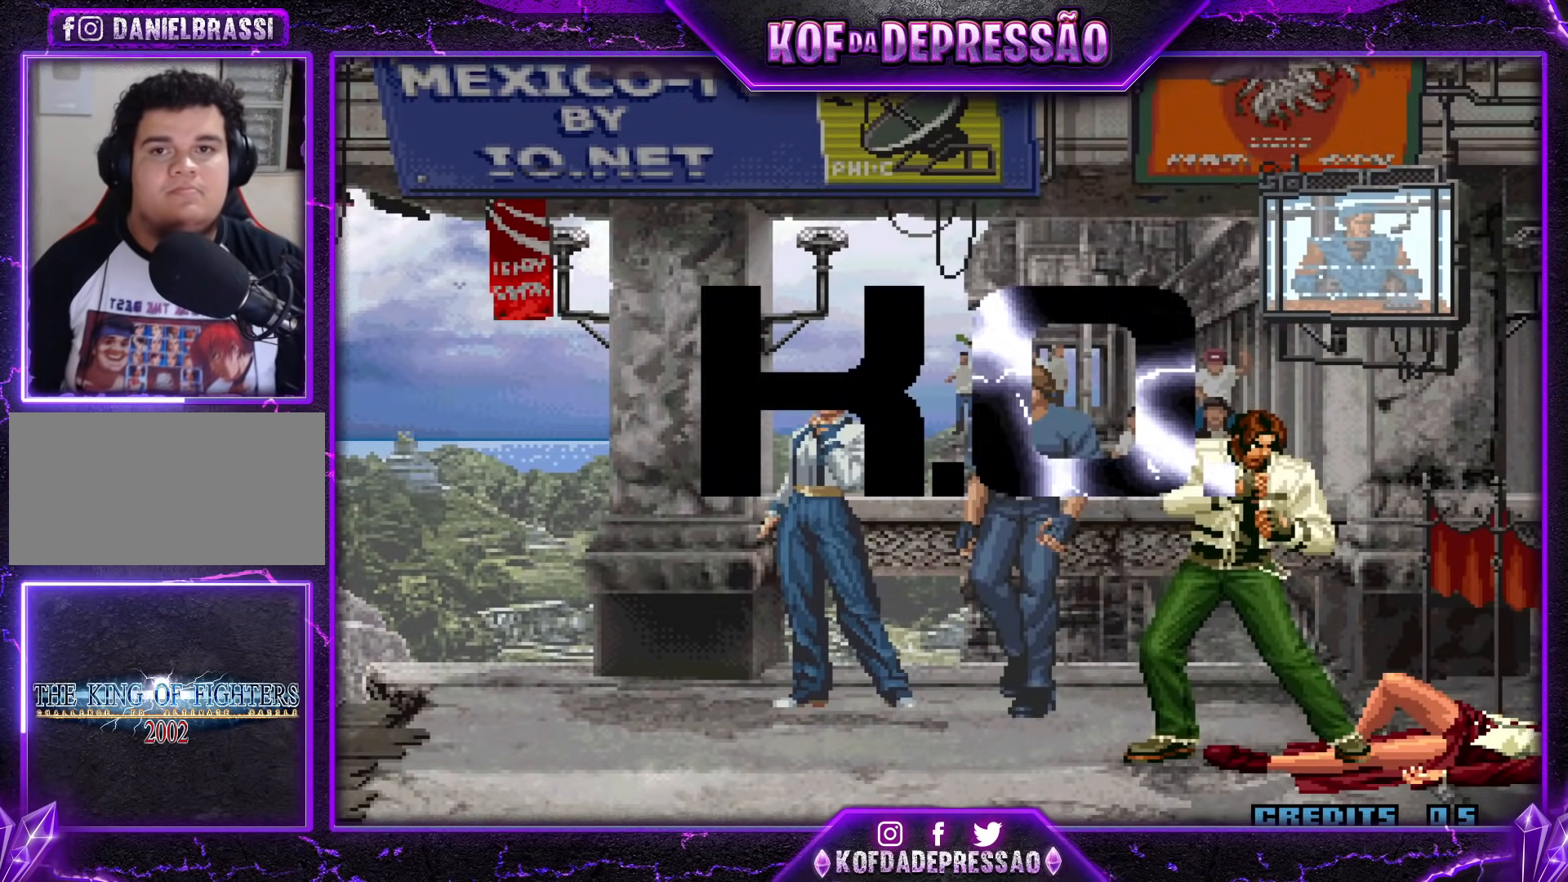
{"buttons": [], "events": [[450, "CROSS", "down"], [450, "L2", "down"], [450, "R1", "down"], [450, "TRIANGLE", "down"], [467, "R1", "up"], [483, "CROSS", "up"], [483, "L2", "up"], [483, "TRIANGLE", "up"]]}
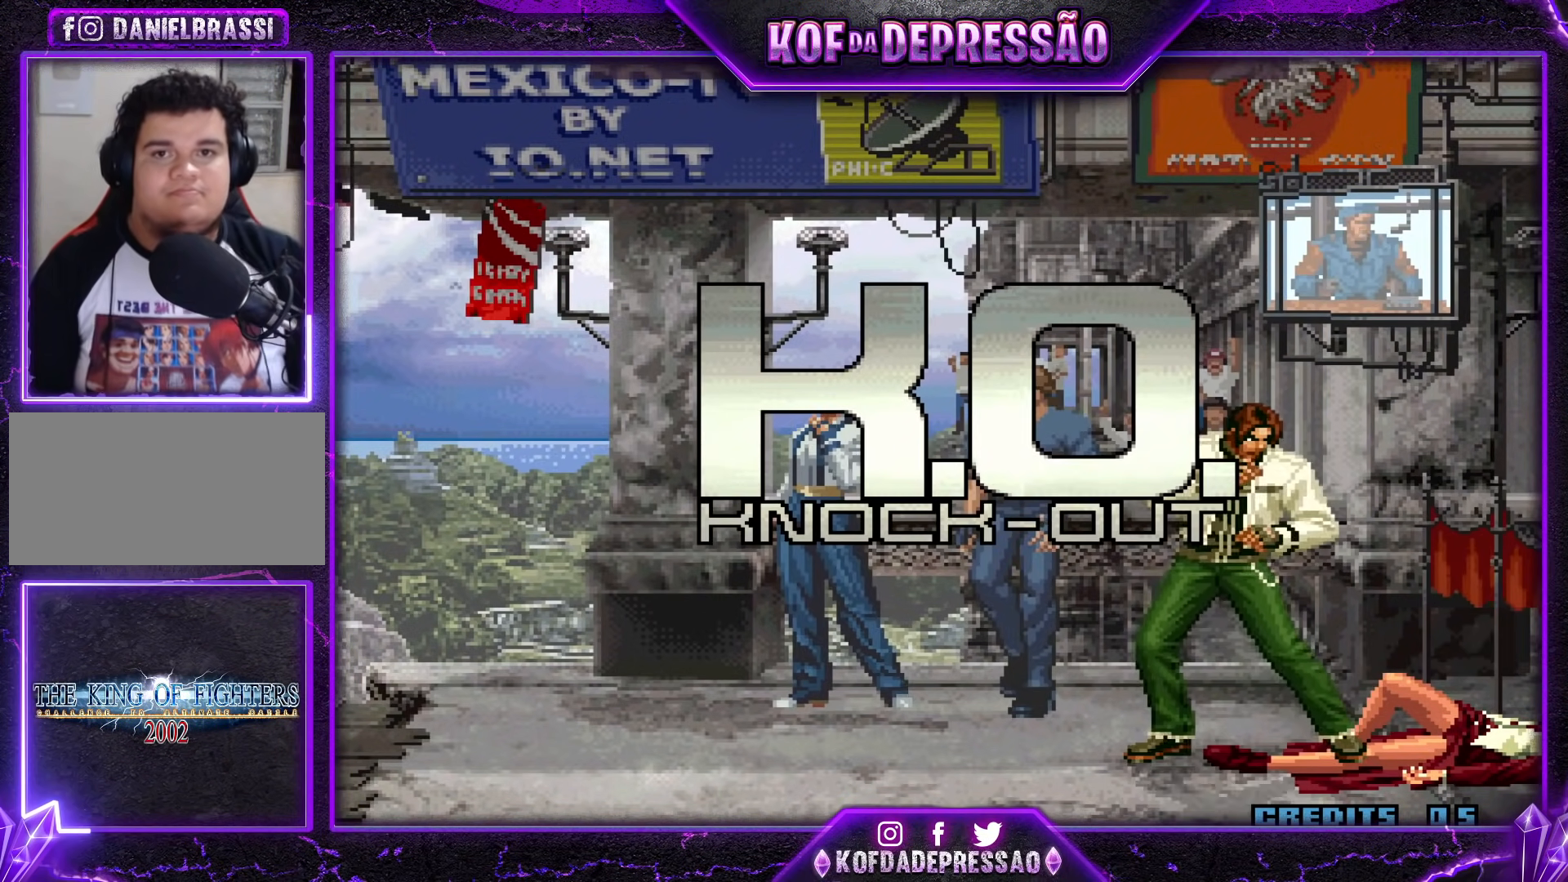
{"buttons": [], "events": [[200, "L2", "down"], [200, "R1", "down"], [200, "TRIANGLE", "down"], [234, "L2", "up"], [234, "R1", "up"], [234, "TRIANGLE", "up"], [434, "L2", "down"], [434, "R1", "down"], [467, "L2", "up"], [467, "R1", "up"]]}
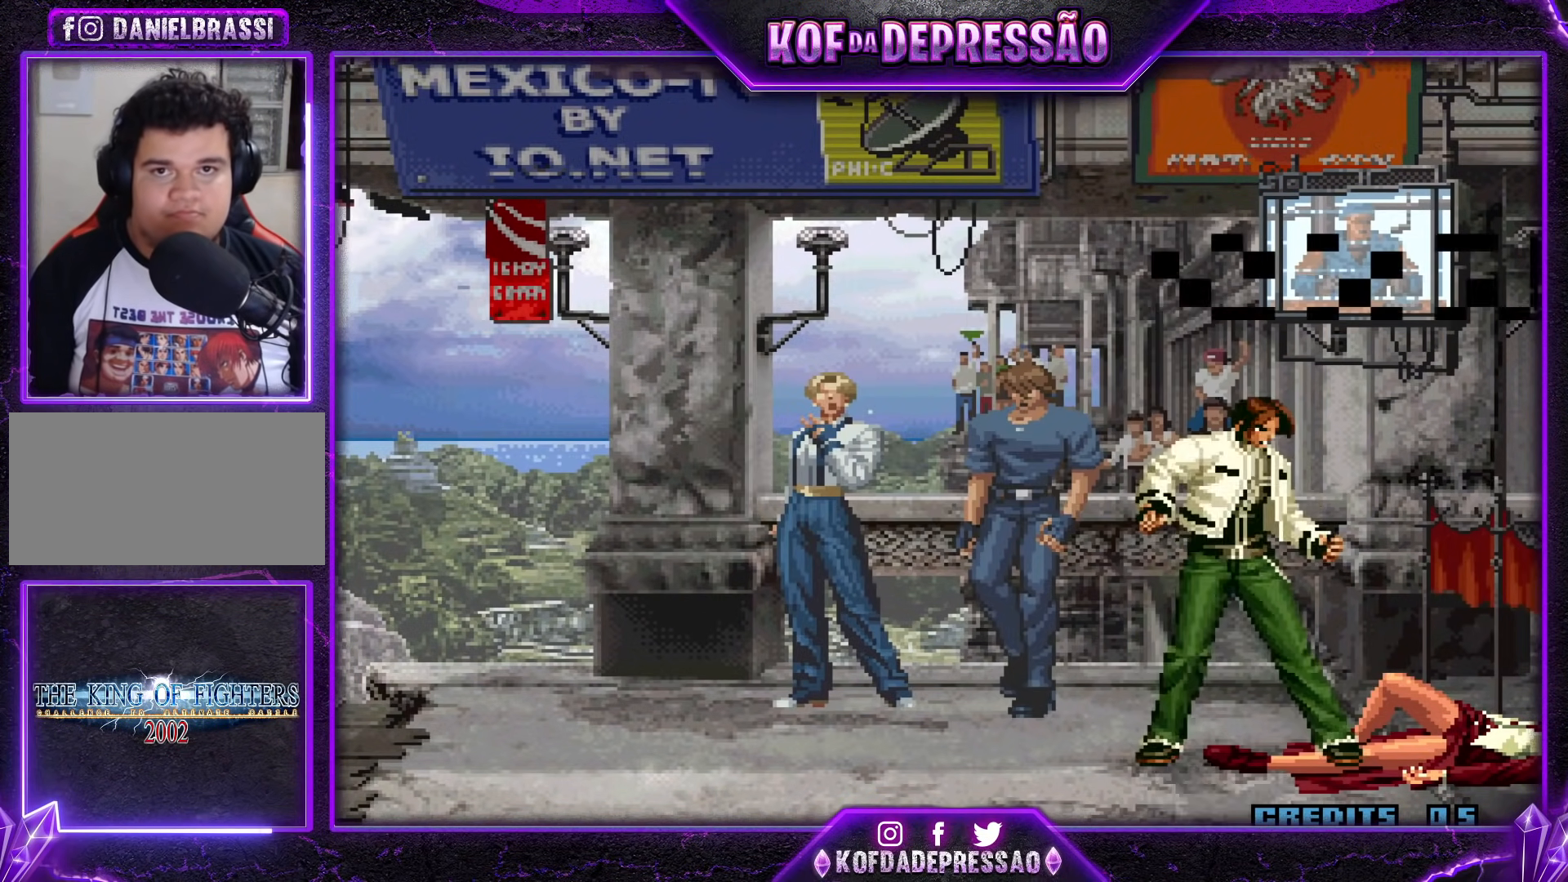
{"buttons": [], "events": [[150, "L2", "down"], [150, "R1", "down"], [166, "TRIANGLE", "down"], [200, "L2", "up"], [200, "R1", "up"], [200, "TRIANGLE", "up"], [433, "L2", "down"], [433, "R1", "down"], [467, "L2", "up"], [467, "R1", "up"]]}
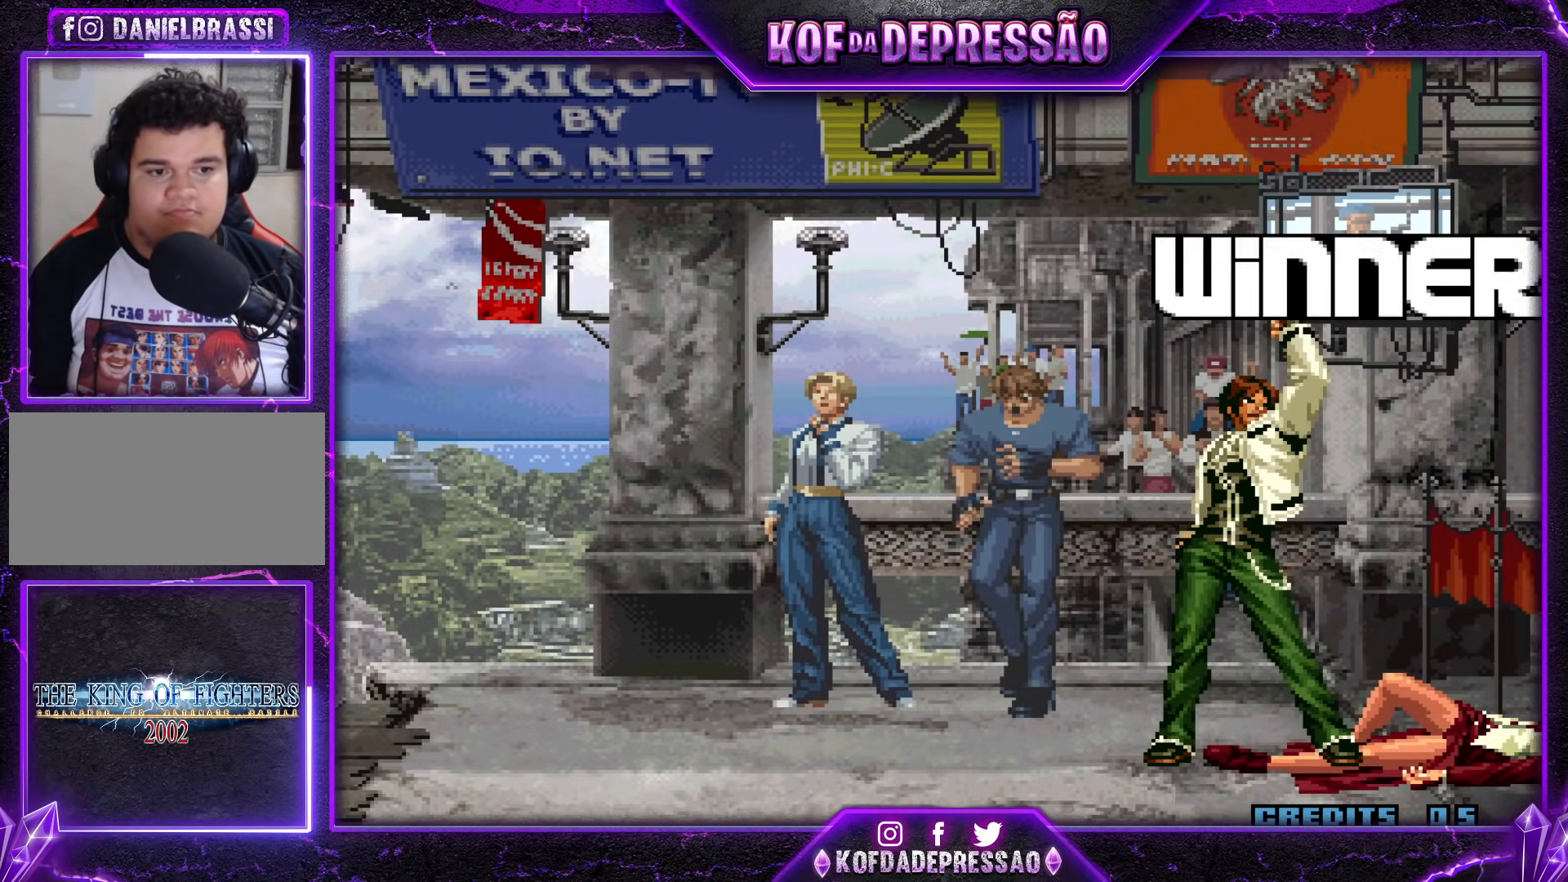
{"buttons": [], "events": [[167, "L2", "down"], [167, "R1", "down"], [200, "L2", "up"], [200, "R1", "up"], [417, "L2", "down"], [417, "R1", "down"], [417, "TRIANGLE", "down"], [434, "L2", "up"], [434, "R1", "up"], [434, "TRIANGLE", "up"]]}
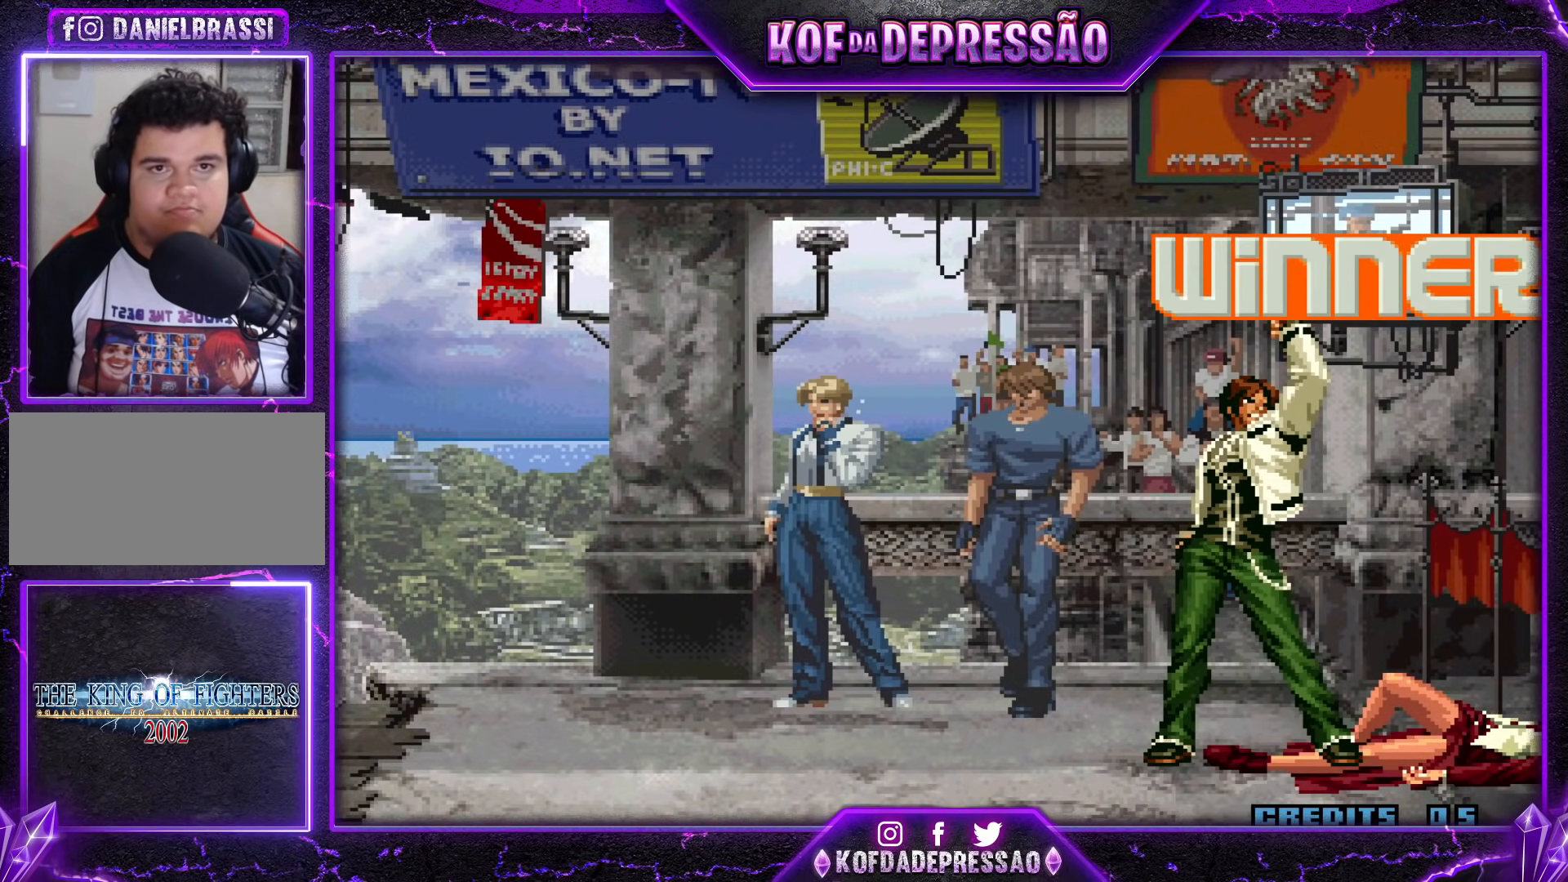
{"buttons": [], "events": [[166, "L2", "down"], [166, "R1", "down"], [166, "TRIANGLE", "down"], [200, "L2", "up"], [200, "R1", "up"], [200, "TRIANGLE", "up"], [266, "L2", "down"], [283, "CROSS", "down"], [283, "R1", "down"], [283, "TRIANGLE", "down"], [300, "R1", "up"], [300, "TRIANGLE", "up"], [333, "L2", "up"], [350, "CROSS", "up"]]}
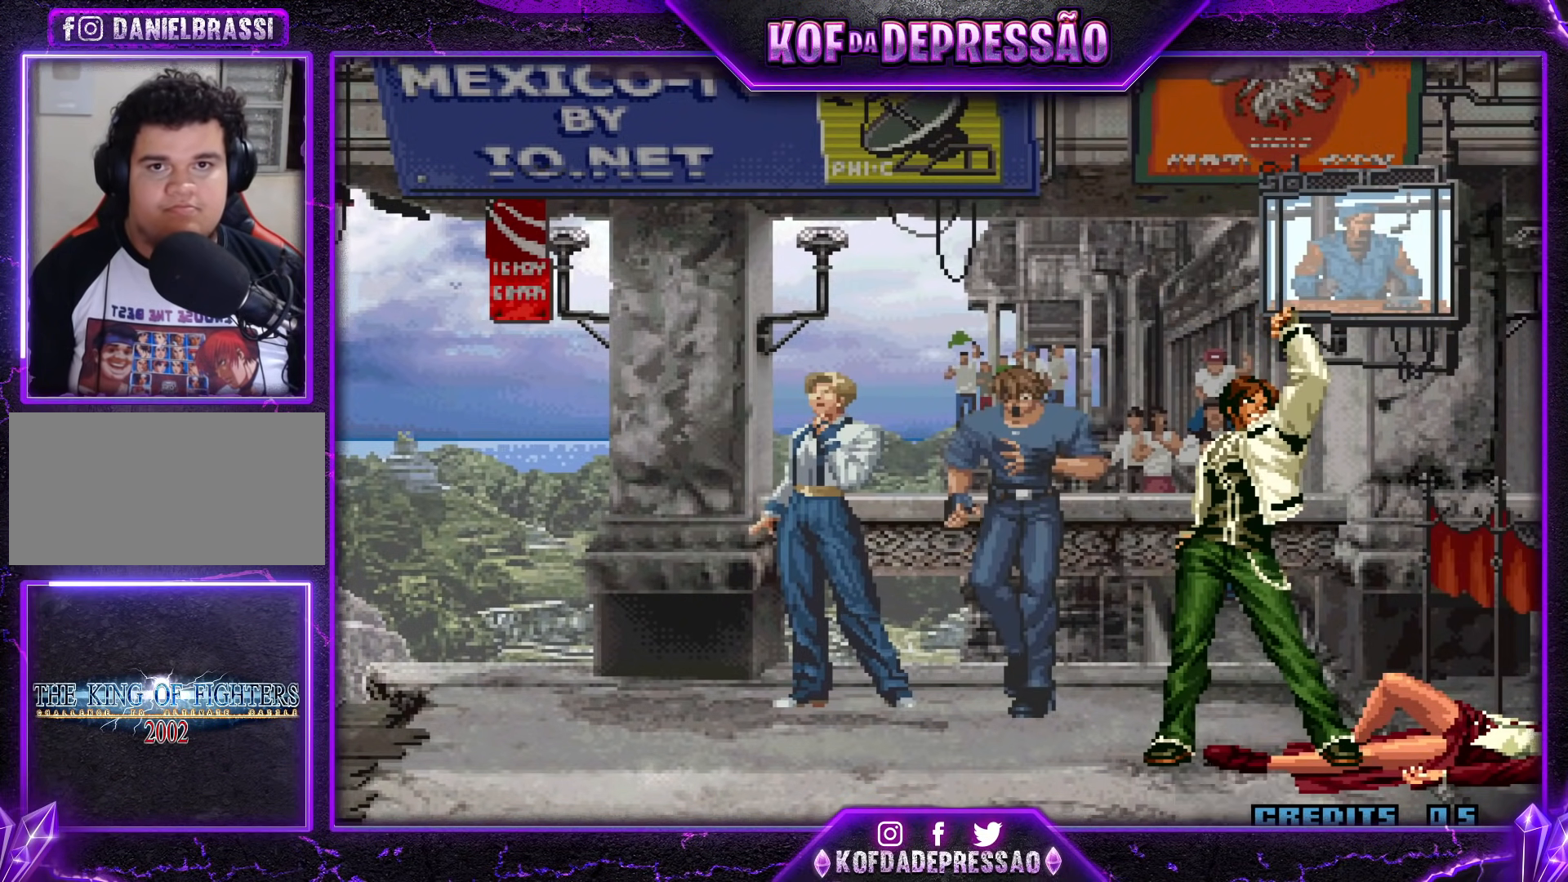
{"buttons": [], "events": [[33, "L2", "down"], [33, "R1", "down"], [33, "SQUARE", "down"], [33, "TRIANGLE", "down"], [50, "L2", "up"], [50, "R1", "up"], [50, "SQUARE", "up"], [50, "TRIANGLE", "up"], [150, "L2", "down"], [150, "R1", "down"], [167, "CROSS", "down"], [167, "SQUARE", "down"], [167, "TRIANGLE", "down"], [184, "CROSS", "up"], [184, "L2", "up"], [184, "R1", "up"], [184, "SQUARE", "up"], [184, "TRIANGLE", "up"], [284, "CROSS", "down"], [284, "L2", "down"], [284, "R1", "down"], [284, "SQUARE", "down"], [284, "TRIANGLE", "down"], [300, "CROSS", "up"], [300, "SQUARE", "up"], [317, "TRIANGLE", "up"], [334, "L2", "up"], [334, "R1", "up"]]}
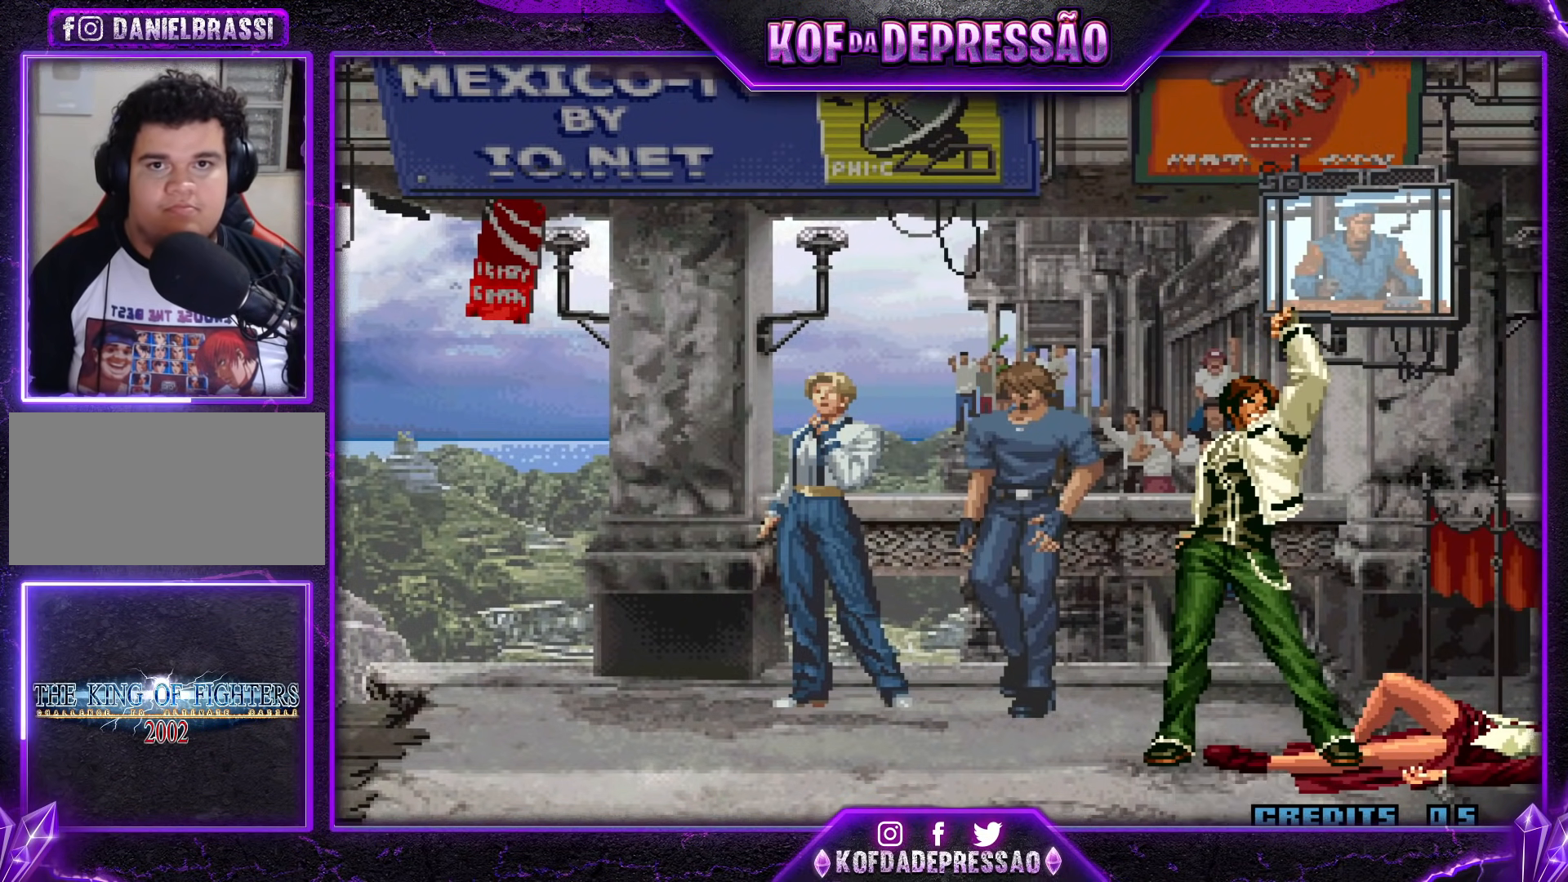
{"buttons": [], "events": [[50, "L2", "down"], [50, "R1", "down"], [50, "SQUARE", "down"], [50, "TRIANGLE", "down"], [83, "L2", "up"], [83, "R1", "up"], [83, "SQUARE", "up"], [83, "TRIANGLE", "up"], [333, "TRIANGLE", "down"], [350, "TRIANGLE", "up"], [433, "CROSS", "down"], [433, "L2", "down"], [433, "R1", "down"], [433, "R2", "down"], [433, "TRIANGLE", "down"], [450, "R2", "up"], [450, "SQUARE", "down"], [467, "SQUARE", "up"], [500, "CROSS", "up"], [500, "L2", "up"], [500, "R1", "up"], [500, "TRIANGLE", "up"]]}
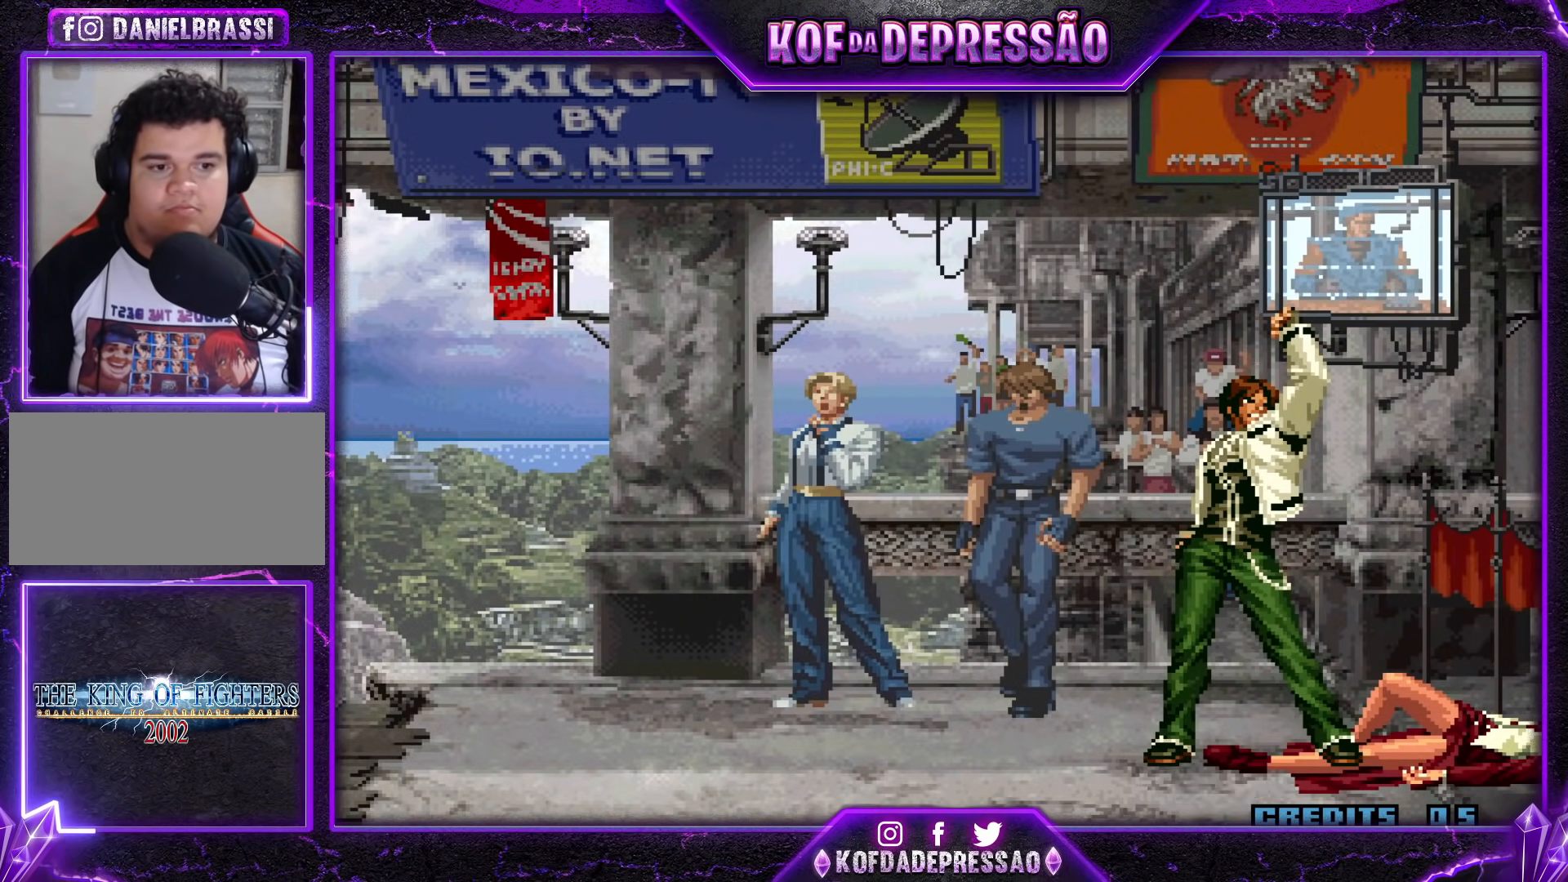
{"buttons": [], "events": [[184, "CROSS", "down"], [217, "CROSS", "up"], [300, "L2", "down"], [300, "R1", "down"], [317, "CROSS", "down"], [317, "SQUARE", "down"], [317, "TRIANGLE", "down"], [334, "CROSS", "up"], [334, "SQUARE", "up"], [334, "TRIANGLE", "up"], [350, "L2", "up"], [350, "R1", "up"]]}
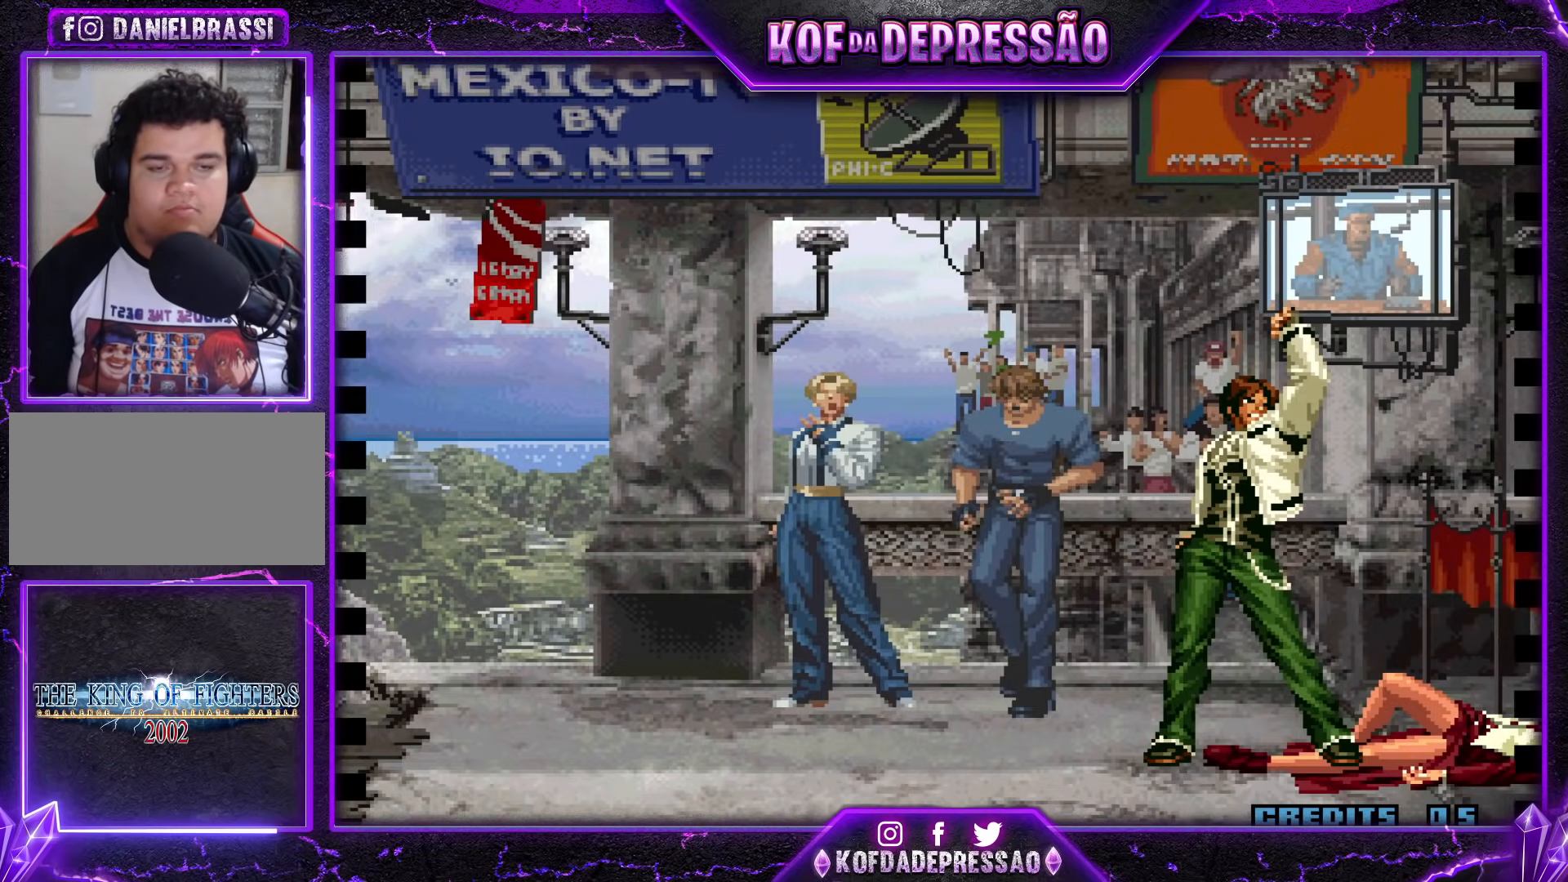
{"buttons": [], "events": [[33, "L2", "down"], [33, "R1", "down"], [50, "L2", "up"], [50, "R1", "up"], [50, "SQUARE", "down"], [50, "TRIANGLE", "down"], [66, "SQUARE", "up"], [66, "TRIANGLE", "up"], [166, "L2", "down"], [166, "R1", "down"], [166, "SQUARE", "down"], [166, "TRIANGLE", "down"], [183, "CROSS", "down"], [200, "CROSS", "up"], [200, "SQUARE", "up"], [233, "L2", "up"], [233, "R1", "up"], [233, "TRIANGLE", "up"], [417, "L2", "down"], [417, "SQUARE", "down"], [417, "TRIANGLE", "down"], [433, "R1", "down"], [467, "L2", "up"], [467, "R1", "up"], [467, "SQUARE", "up"], [467, "TRIANGLE", "up"]]}
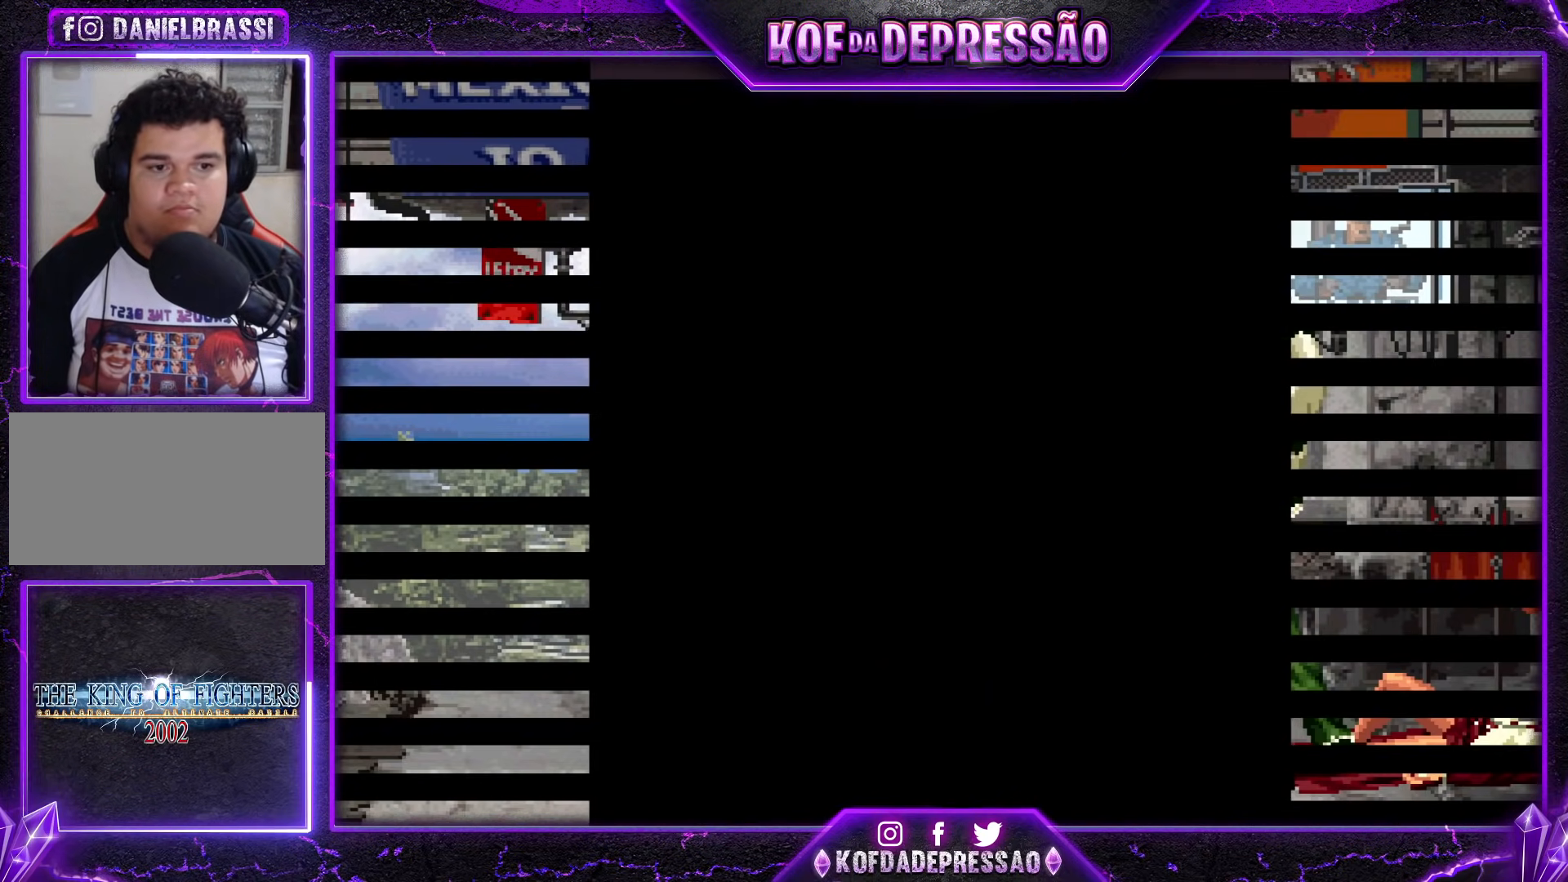
{"buttons": [], "events": [[184, "L2", "down"], [184, "R1", "down"], [184, "SQUARE", "down"], [184, "TRIANGLE", "down"], [201, "CROSS", "down"], [217, "CROSS", "up"], [234, "R1", "up"], [267, "L2", "up"], [267, "SQUARE", "up"], [267, "TRIANGLE", "up"], [417, "L2", "down"], [417, "R1", "down"], [417, "SQUARE", "down"], [417, "TRIANGLE", "down"], [434, "R1", "up"], [434, "SQUARE", "up"], [434, "TRIANGLE", "up"], [451, "L2", "up"]]}
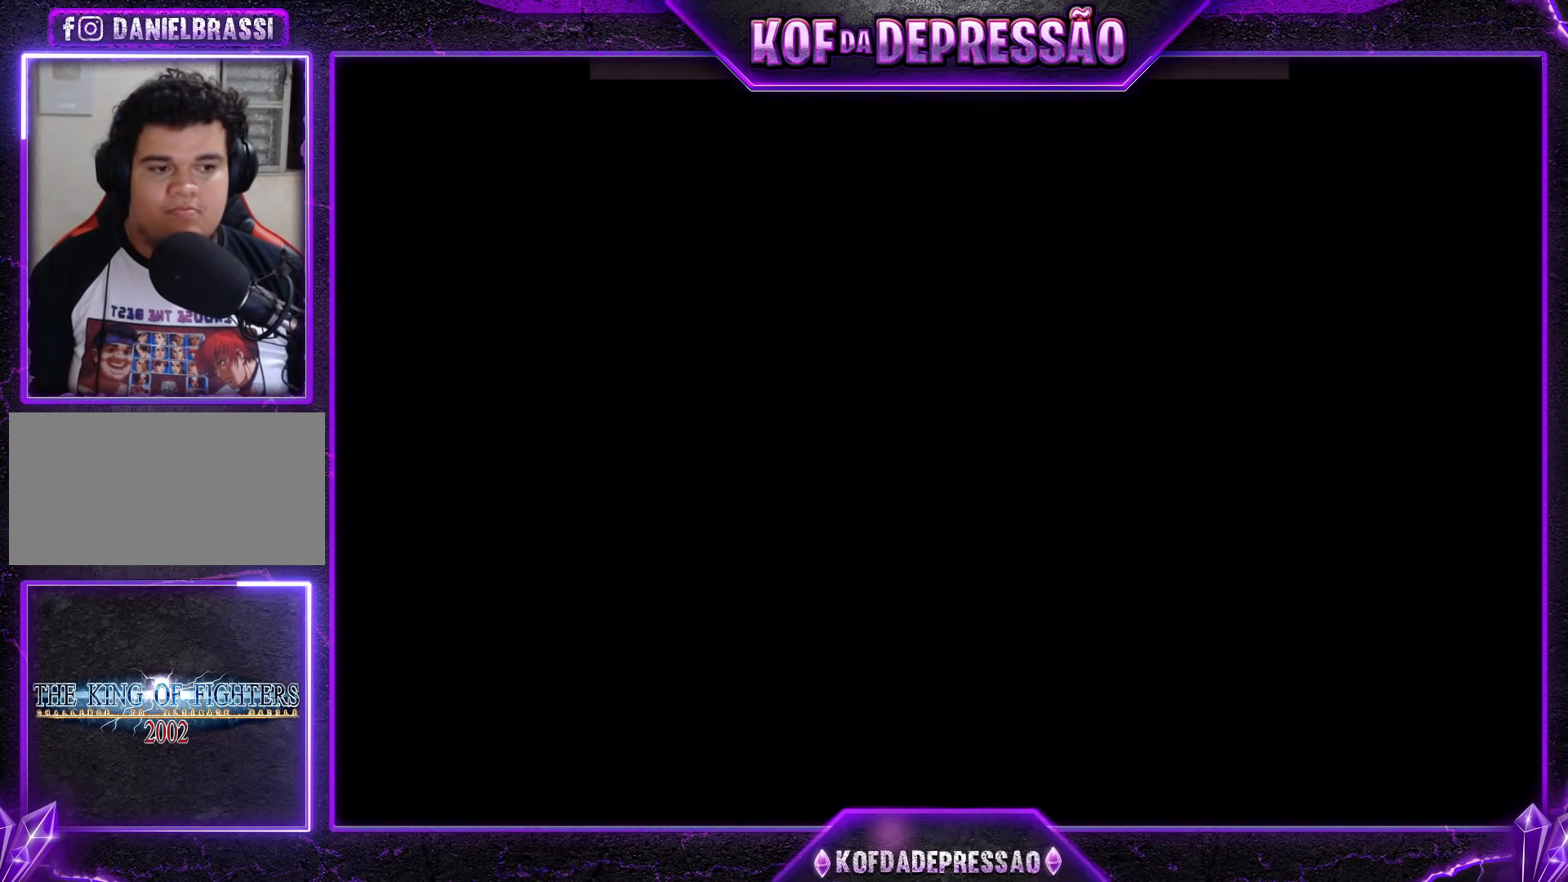
{"buttons": ["TRIANGLE", "L2", "R1"], "events": [[33, "L2", "down"], [33, "R1", "down"], [33, "TRIANGLE", "down"], [50, "SQUARE", "down"], [67, "SQUARE", "up"], [67, "TRIANGLE", "up"], [83, "L2", "up"], [83, "R1", "up"], [200, "L2", "down"], [200, "R1", "down"], [200, "TRIANGLE", "down"], [233, "R1", "up"], [233, "TRIANGLE", "up"], [250, "L2", "up"], [317, "L2", "down"], [350, "SQUARE", "down"], [350, "TRIANGLE", "down"], [367, "SQUARE", "up"], [367, "TRIANGLE", "up"], [384, "L2", "up"], [484, "L2", "down"], [484, "R1", "down"], [484, "TRIANGLE", "down"]]}
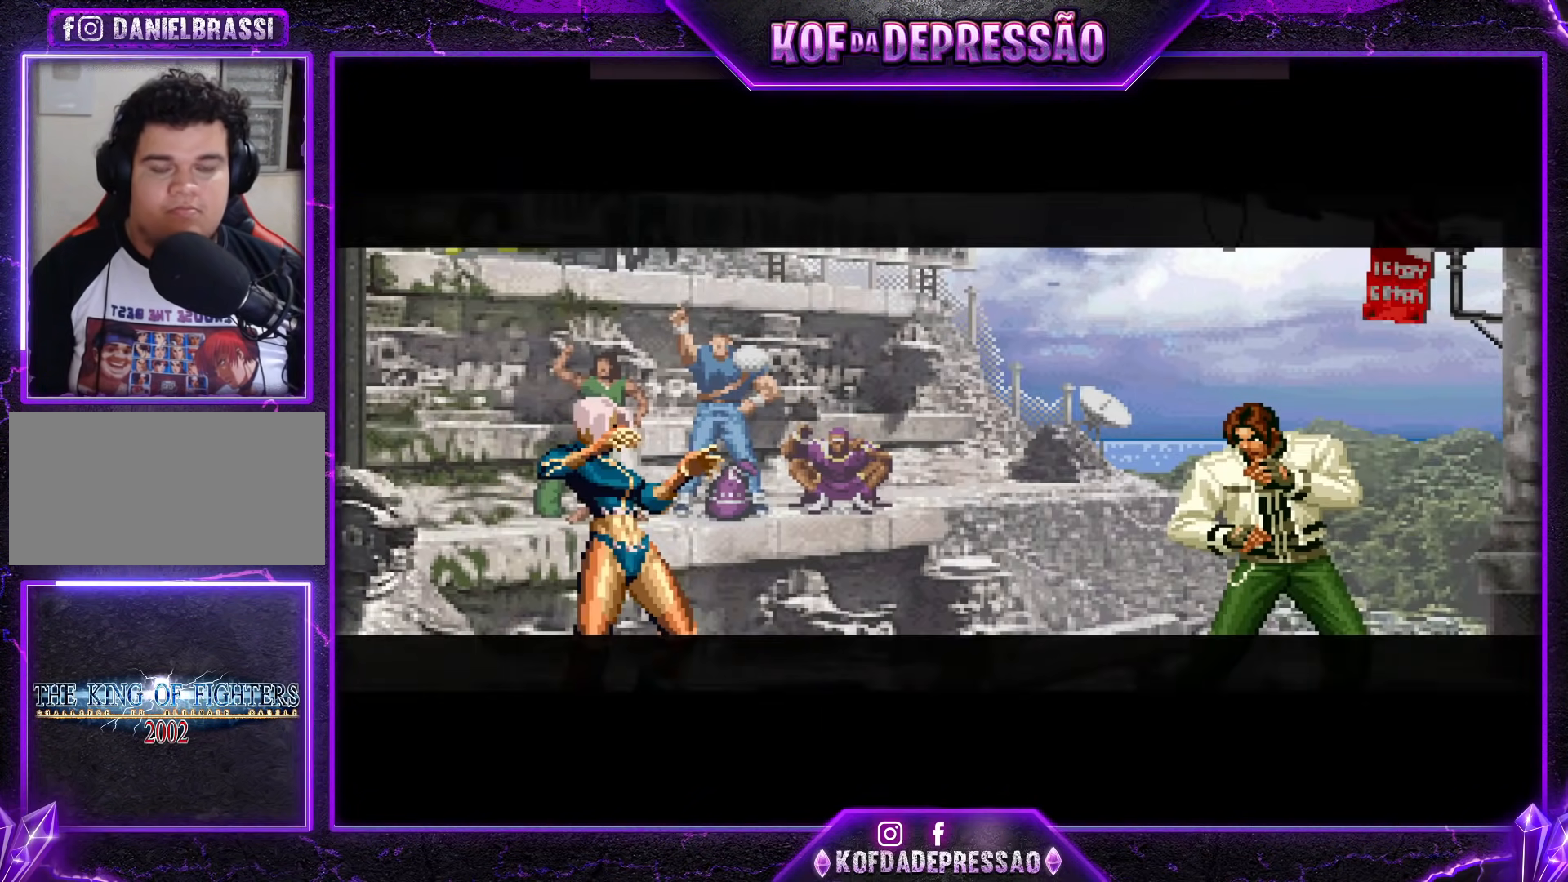
{"buttons": [], "events": [[17, "L2", "up"], [17, "R1", "up"], [17, "TRIANGLE", "up"], [201, "L2", "down"], [217, "R1", "down"], [217, "SQUARE", "down"], [217, "TRIANGLE", "down"], [234, "R1", "up"], [234, "SQUARE", "up"], [234, "TRIANGLE", "up"], [251, "L2", "up"], [417, "TRIANGLE", "down"], [434, "R1", "down"], [467, "R1", "up"], [467, "TRIANGLE", "up"]]}
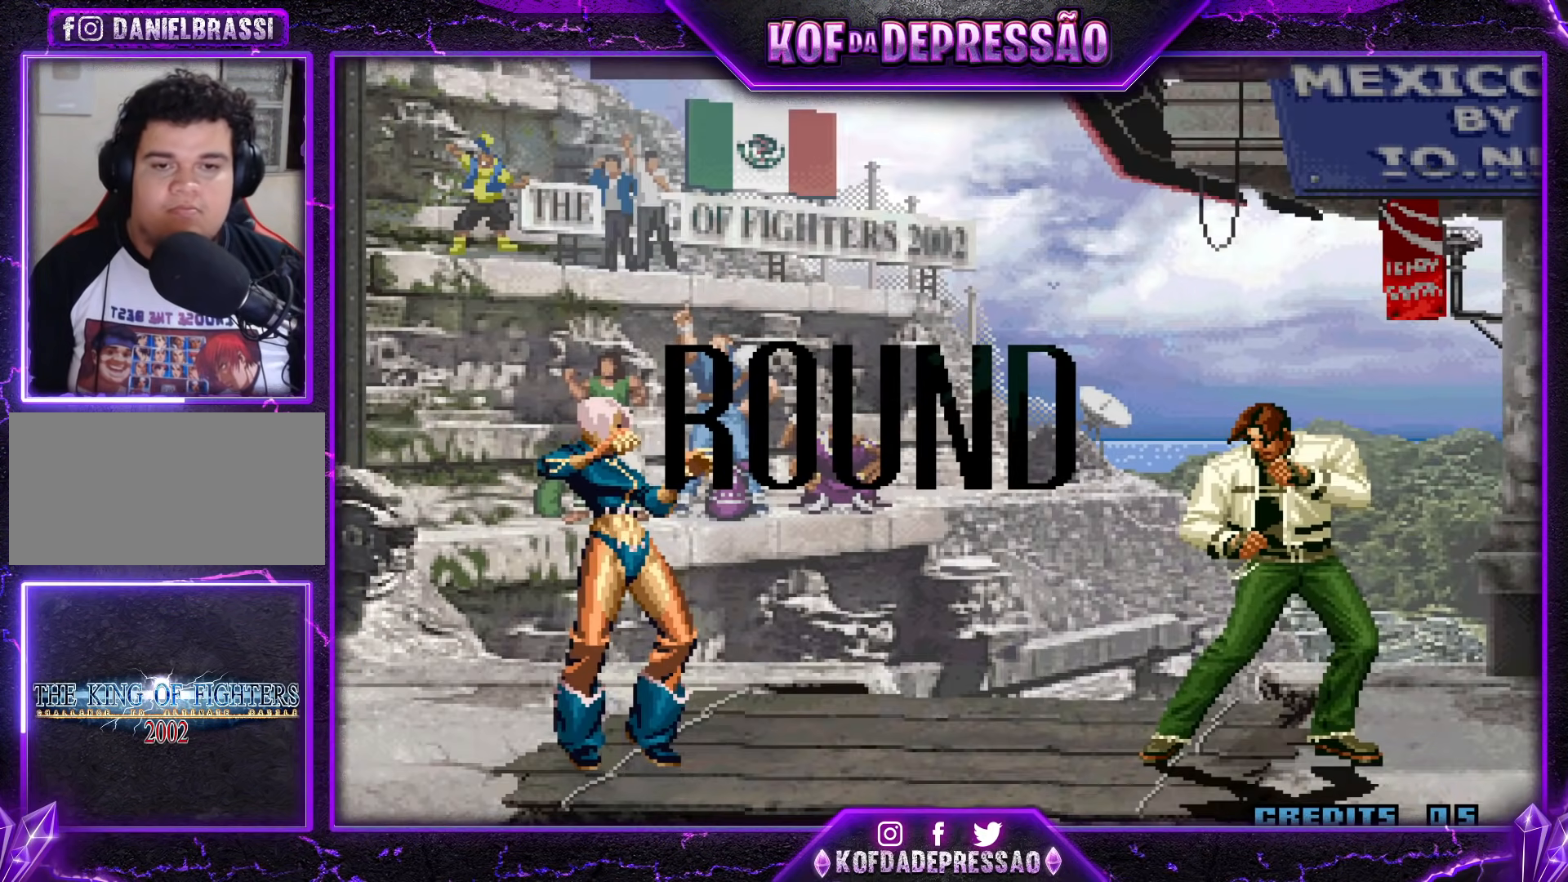
{"buttons": ["CROSS", "SQUARE", "TRIANGLE", "R1", "R2"], "events": [[150, "CROSS", "down"], [150, "L2", "down"], [150, "R1", "down"], [150, "SQUARE", "down"], [150, "TRIANGLE", "down"], [167, "SQUARE", "up"], [183, "CROSS", "up"], [183, "L2", "up"], [183, "R1", "up"], [183, "TRIANGLE", "up"], [267, "L2", "down"], [283, "CROSS", "down"], [283, "R1", "down"], [283, "SQUARE", "down"], [283, "TRIANGLE", "down"], [300, "SQUARE", "up"], [317, "L2", "up"], [317, "R1", "up"], [317, "TRIANGLE", "up"], [334, "CROSS", "up"], [500, "CROSS", "down"], [500, "R1", "down"], [500, "R2", "down"], [500, "SQUARE", "down"], [500, "TRIANGLE", "down"]]}
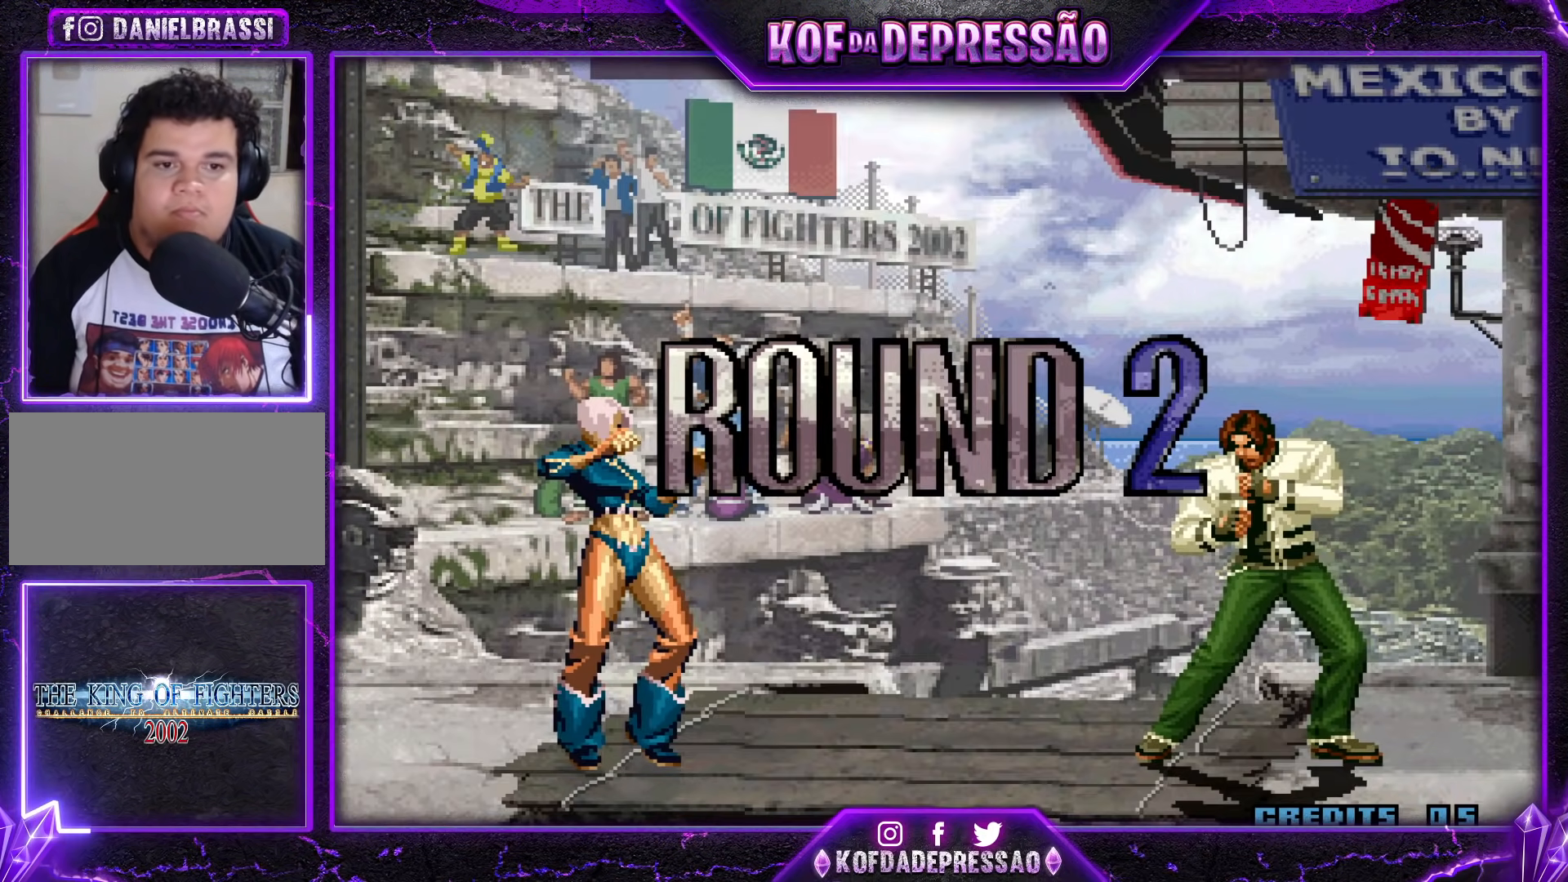
{"buttons": [], "events": [[17, "CROSS", "up"], [17, "R1", "up"], [17, "R2", "up"], [17, "SQUARE", "up"], [17, "TRIANGLE", "up"], [117, "CROSS", "down"], [117, "L2", "down"], [117, "R1", "down"], [117, "TRIANGLE", "down"], [134, "CIRCLE", "down"], [134, "SQUARE", "down"], [150, "CIRCLE", "up"], [184, "L2", "up"], [184, "TRIANGLE", "up"], [201, "CROSS", "up"], [201, "R1", "up"], [201, "SQUARE", "up"]]}
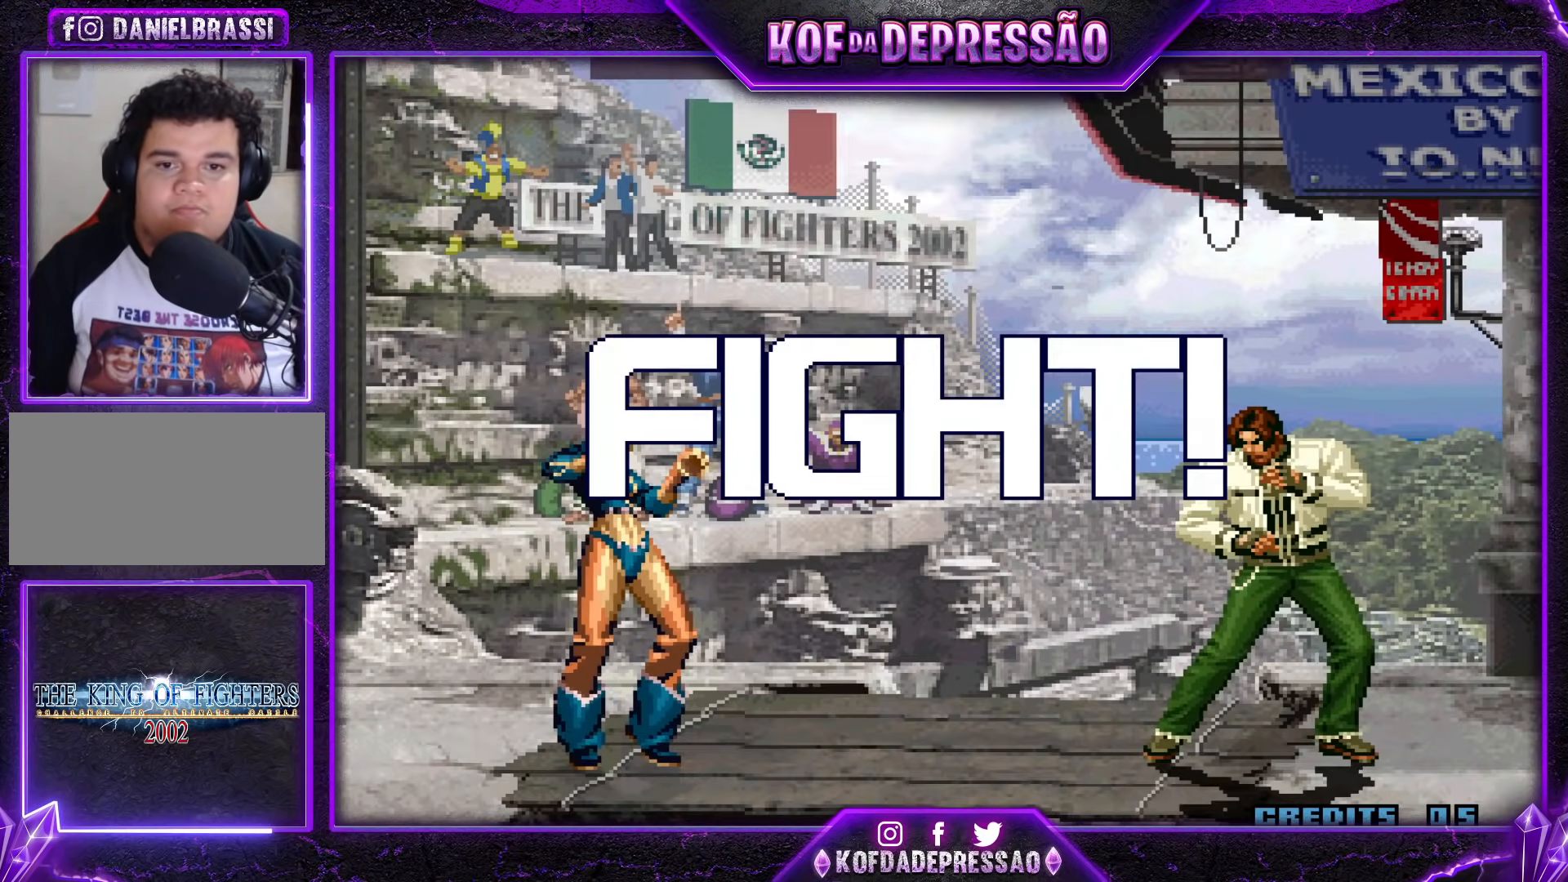
{"buttons": [], "events": []}
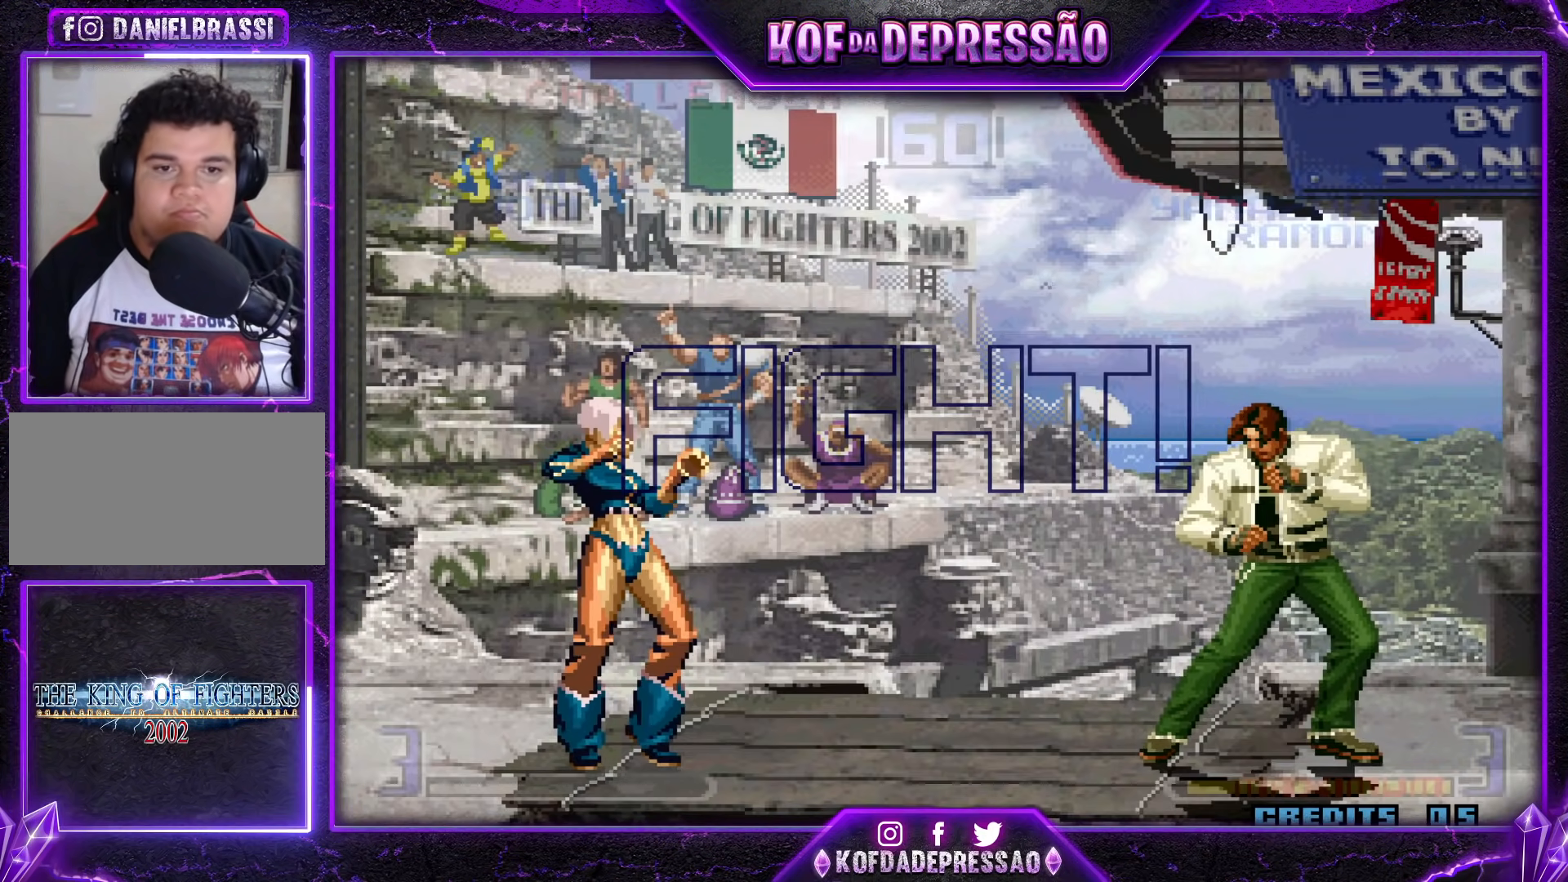
{"buttons": [], "events": [[267, "CROSS", "down"], [267, "R1", "down"], [417, "CROSS", "up"], [434, "R1", "up"]]}
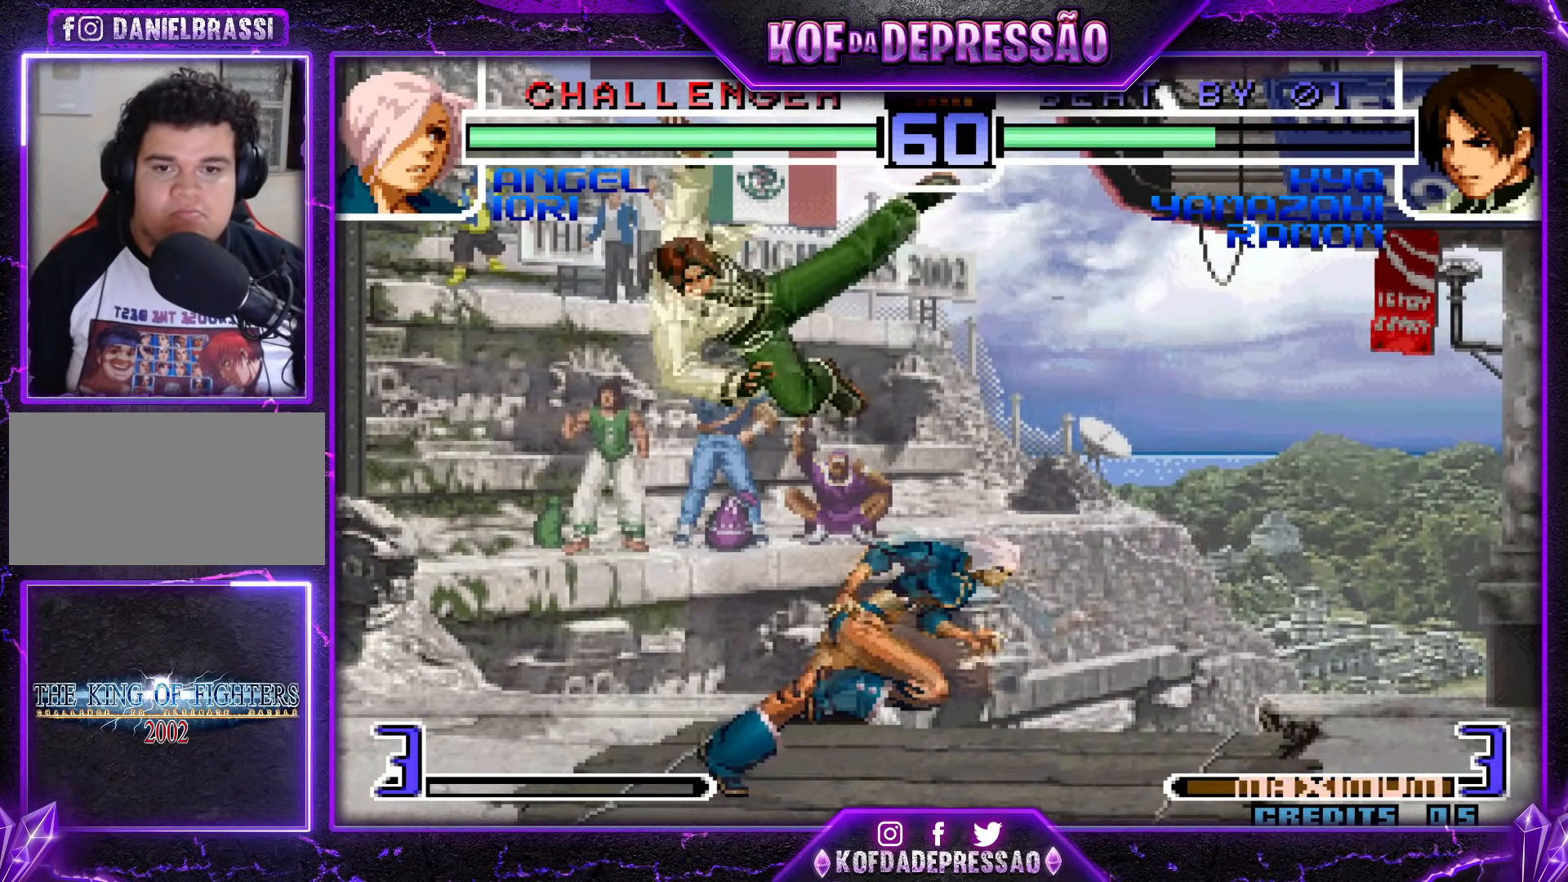
{"buttons": [], "events": []}
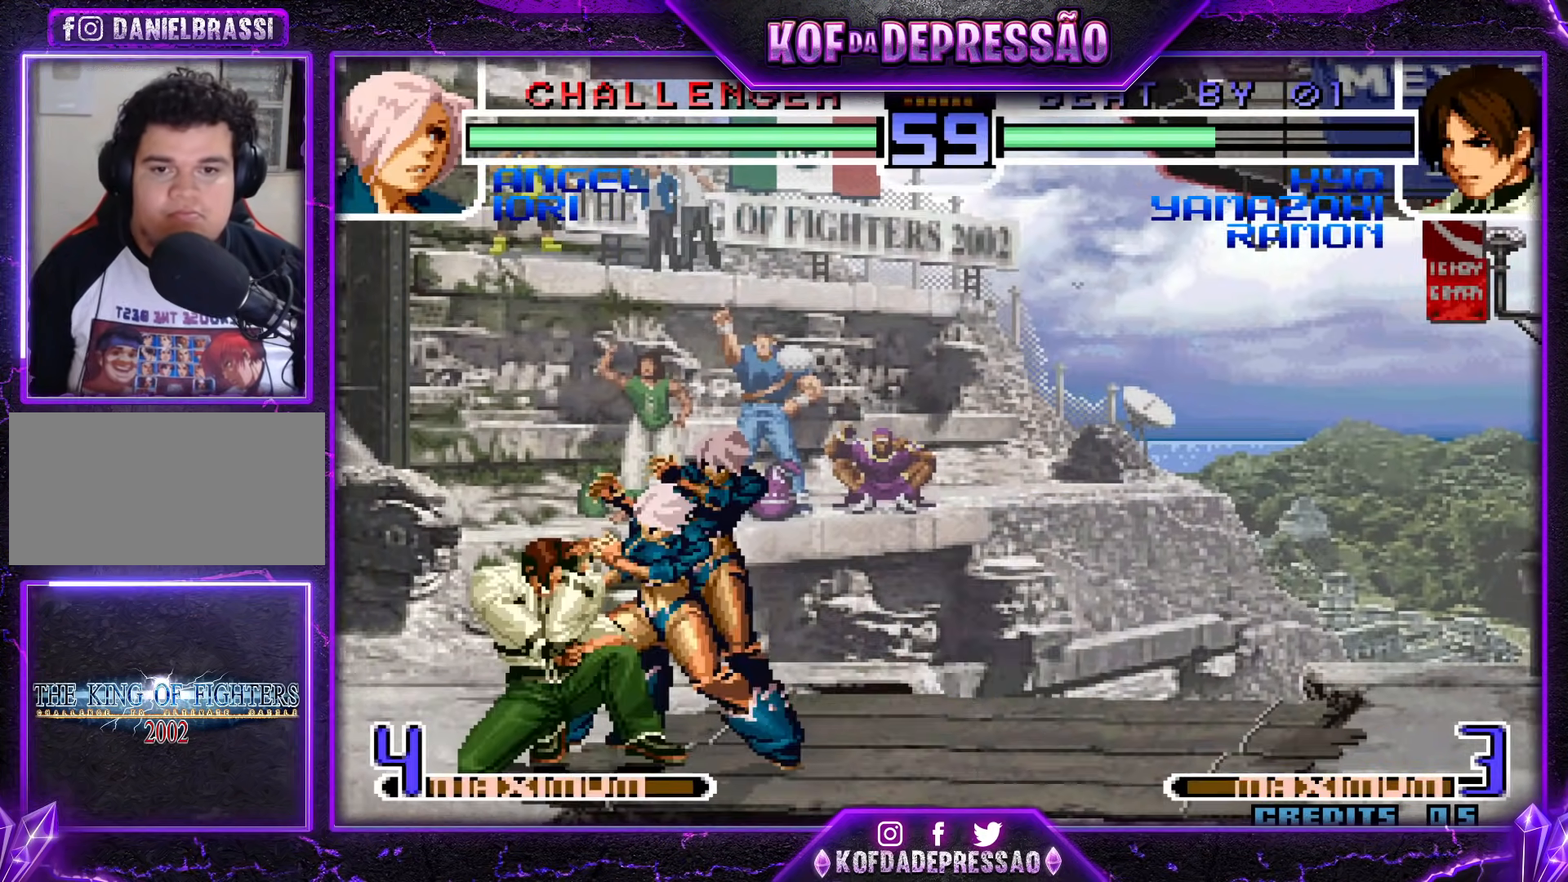
{"buttons": [], "events": []}
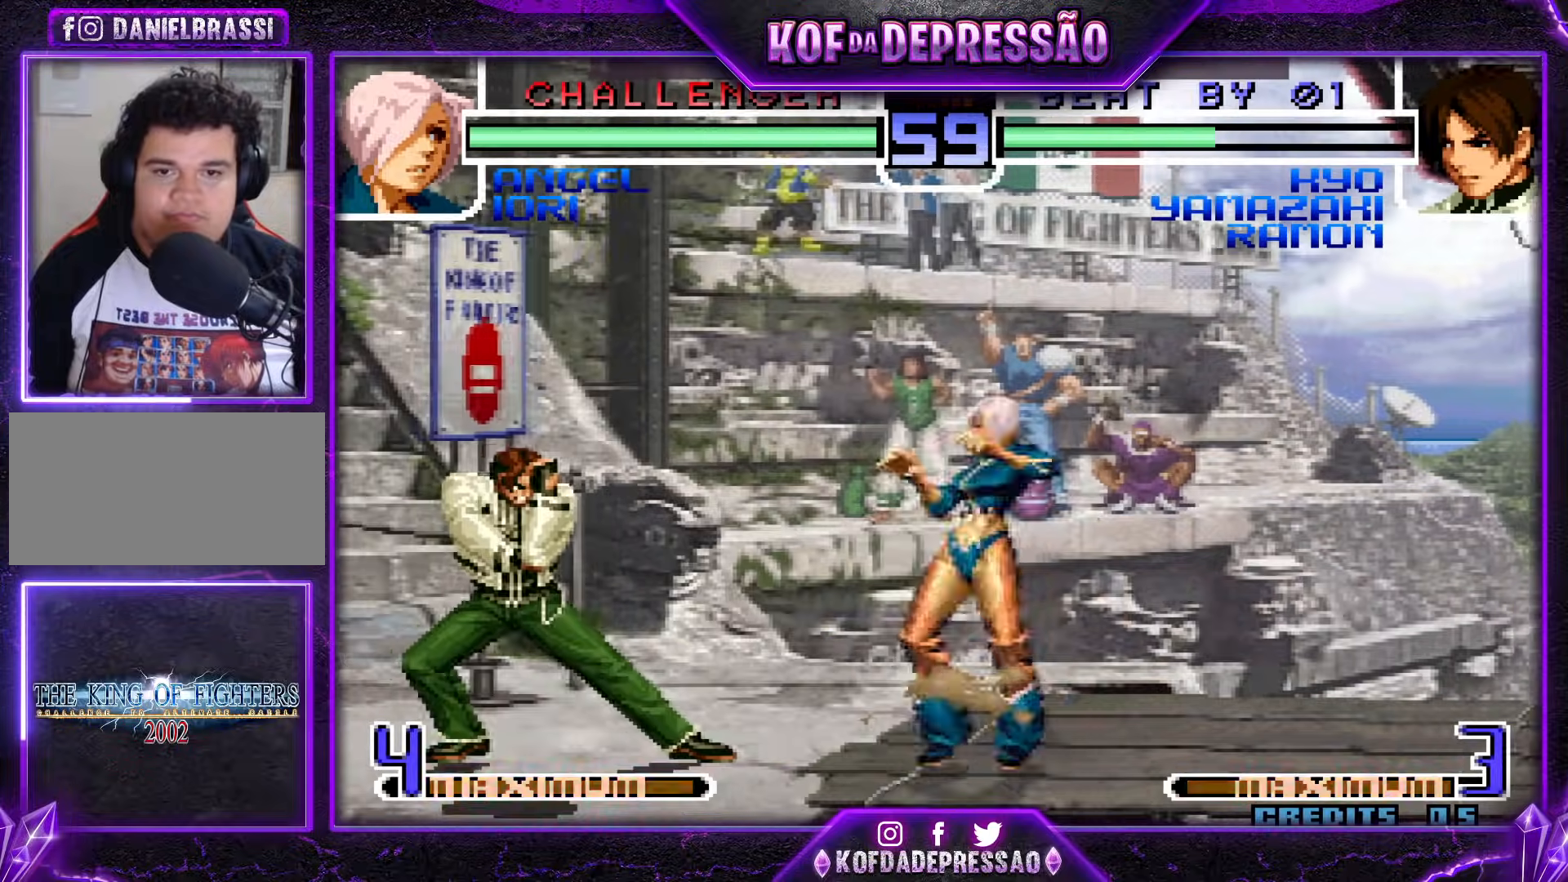
{"buttons": ["CROSS"], "events": [[400, "CROSS", "down"]]}
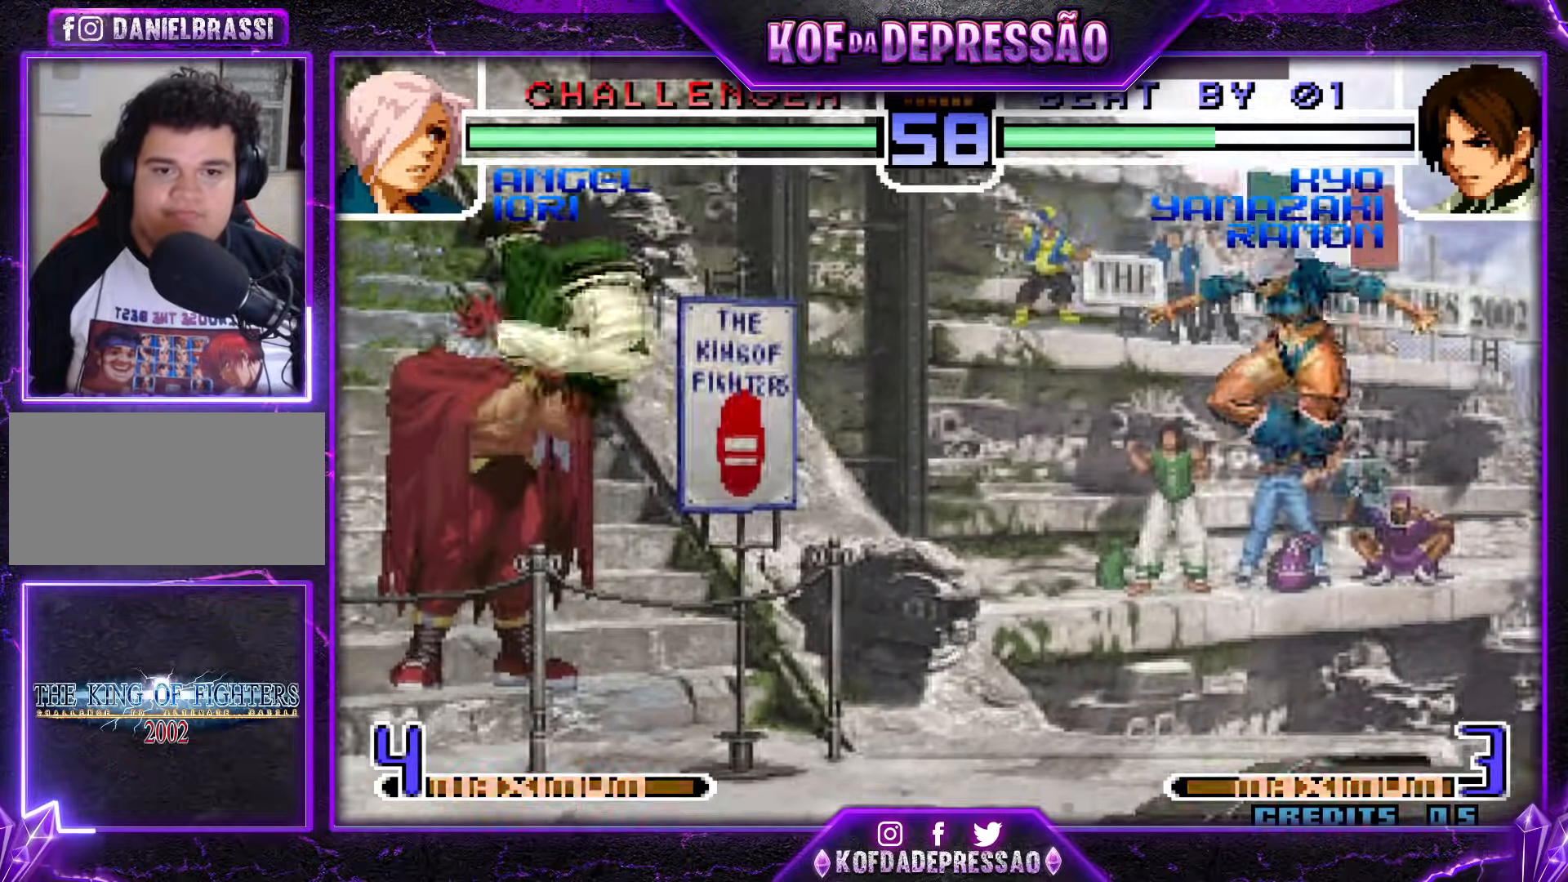
{"buttons": [], "events": [[34, "CROSS", "up"]]}
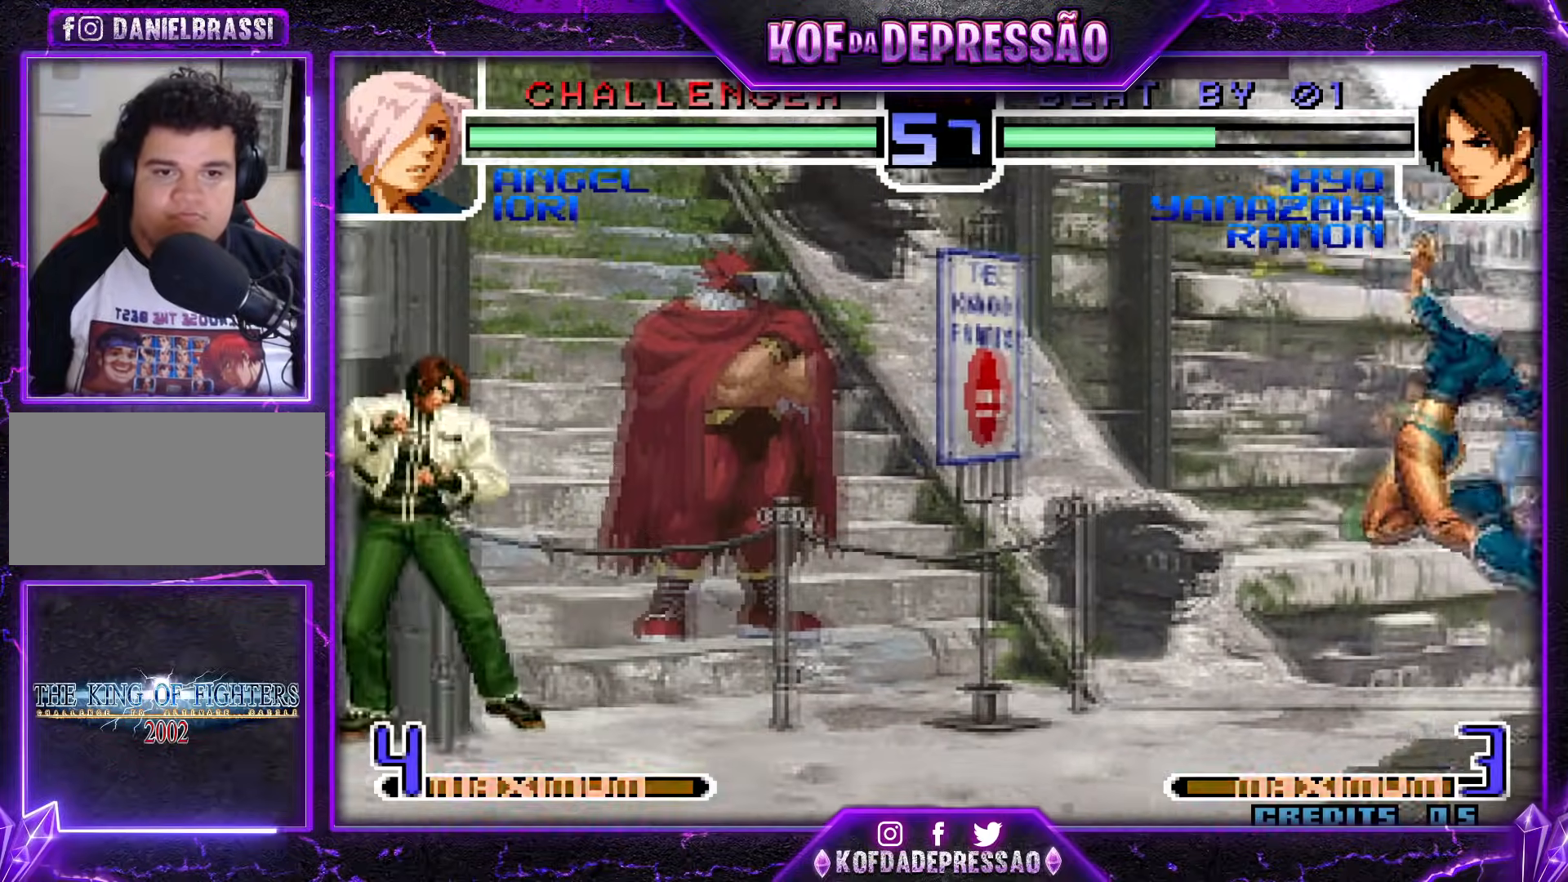
{"buttons": [], "events": []}
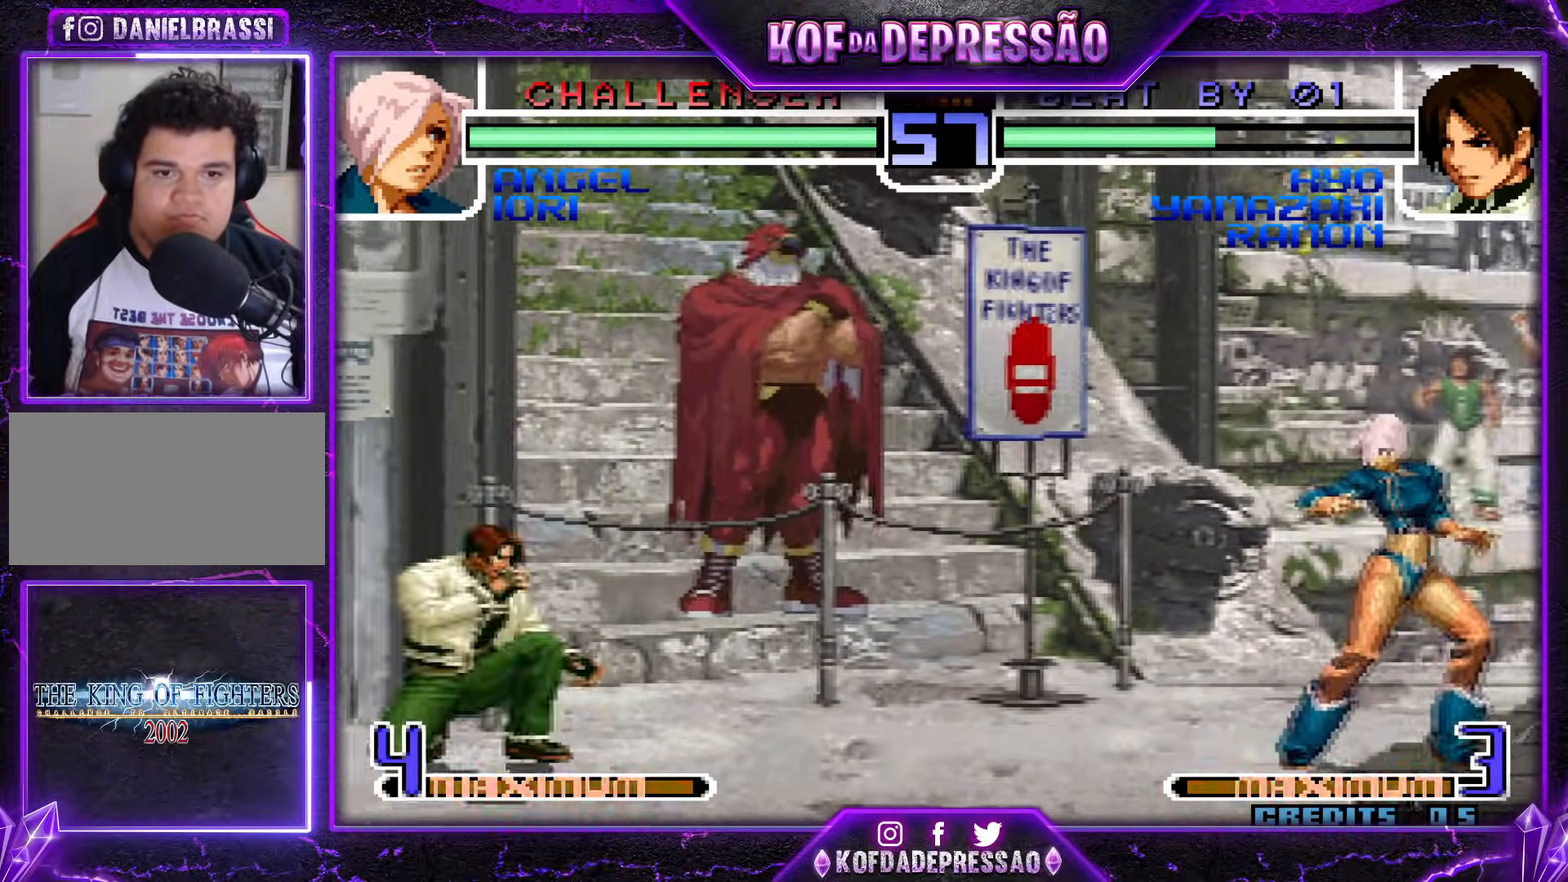
{"buttons": [], "events": []}
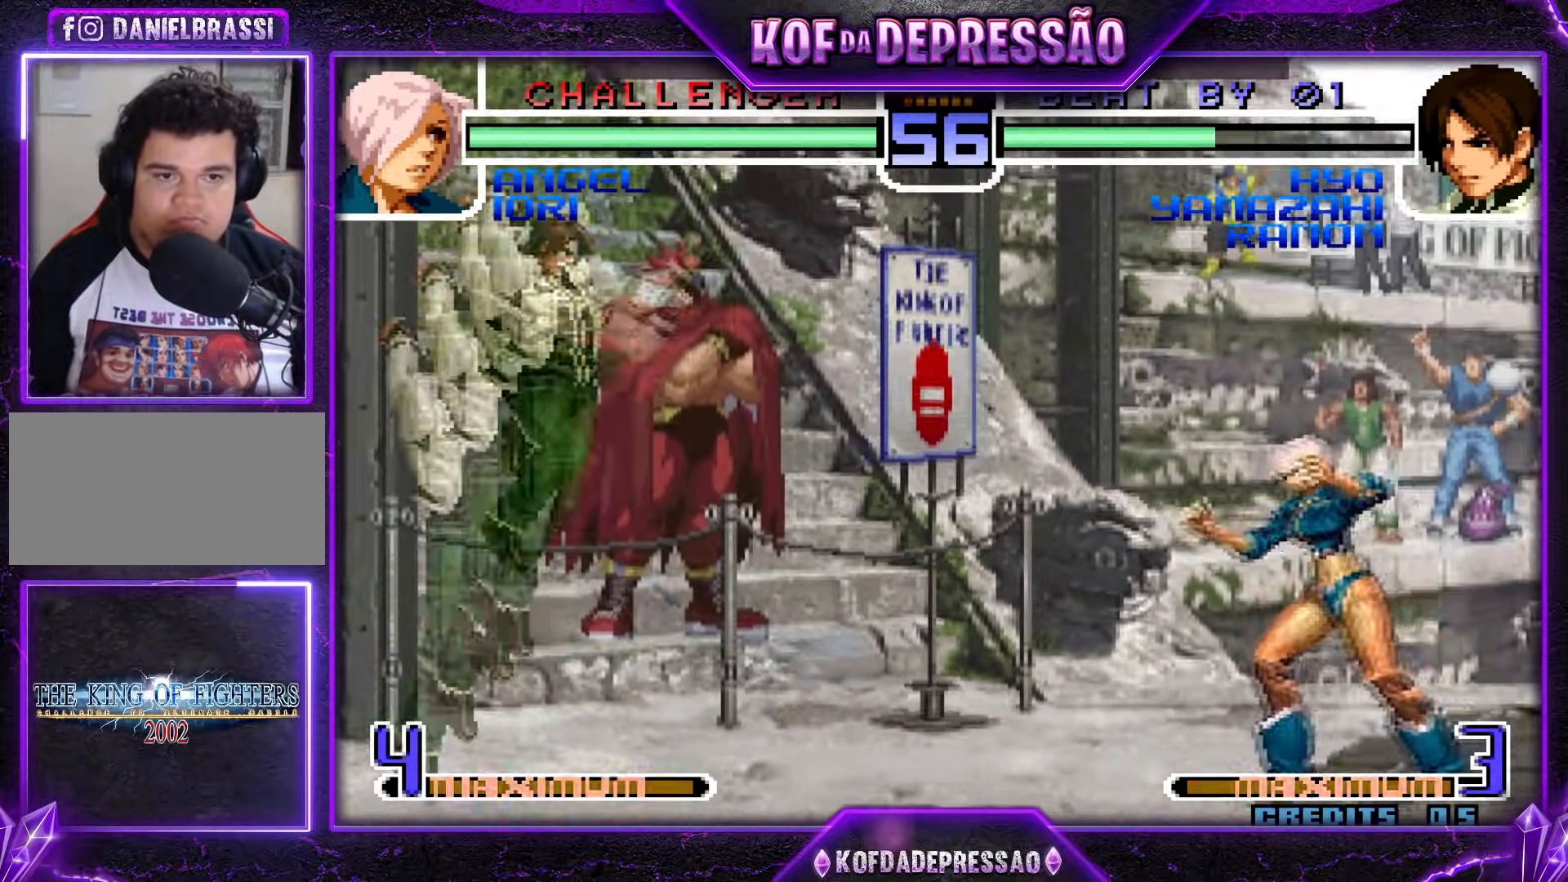
{"buttons": ["SQUARE", "TRIANGLE"], "events": [[67, "CROSS", "down"], [167, "CROSS", "up"], [450, "SQUARE", "down"], [450, "TRIANGLE", "down"]]}
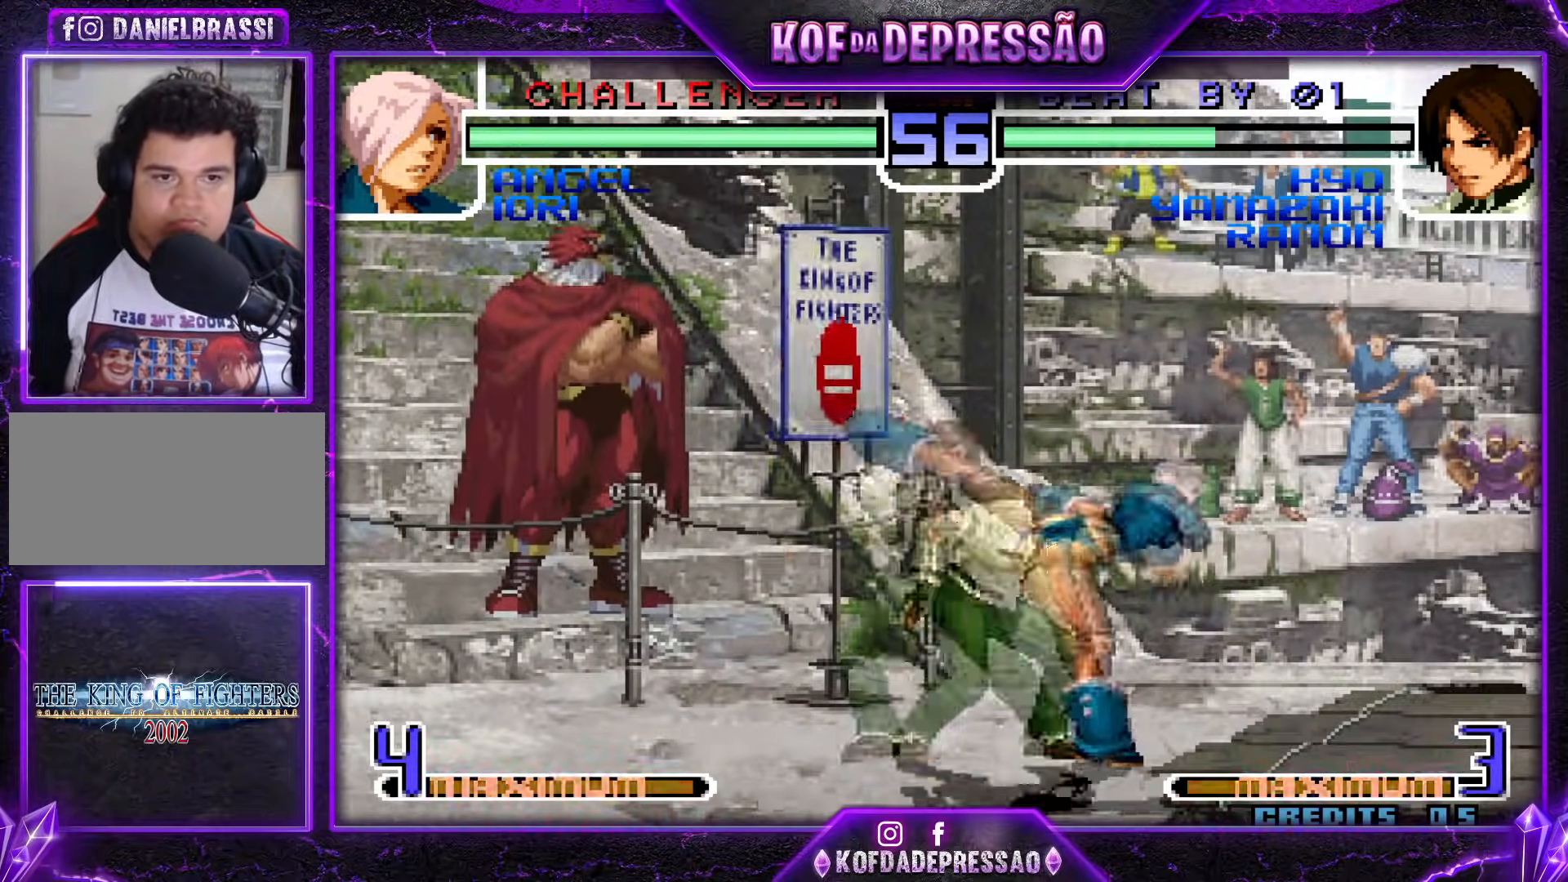
{"buttons": ["TRIANGLE"], "events": [[50, "SQUARE", "up"], [67, "TRIANGLE", "up"], [484, "TRIANGLE", "down"]]}
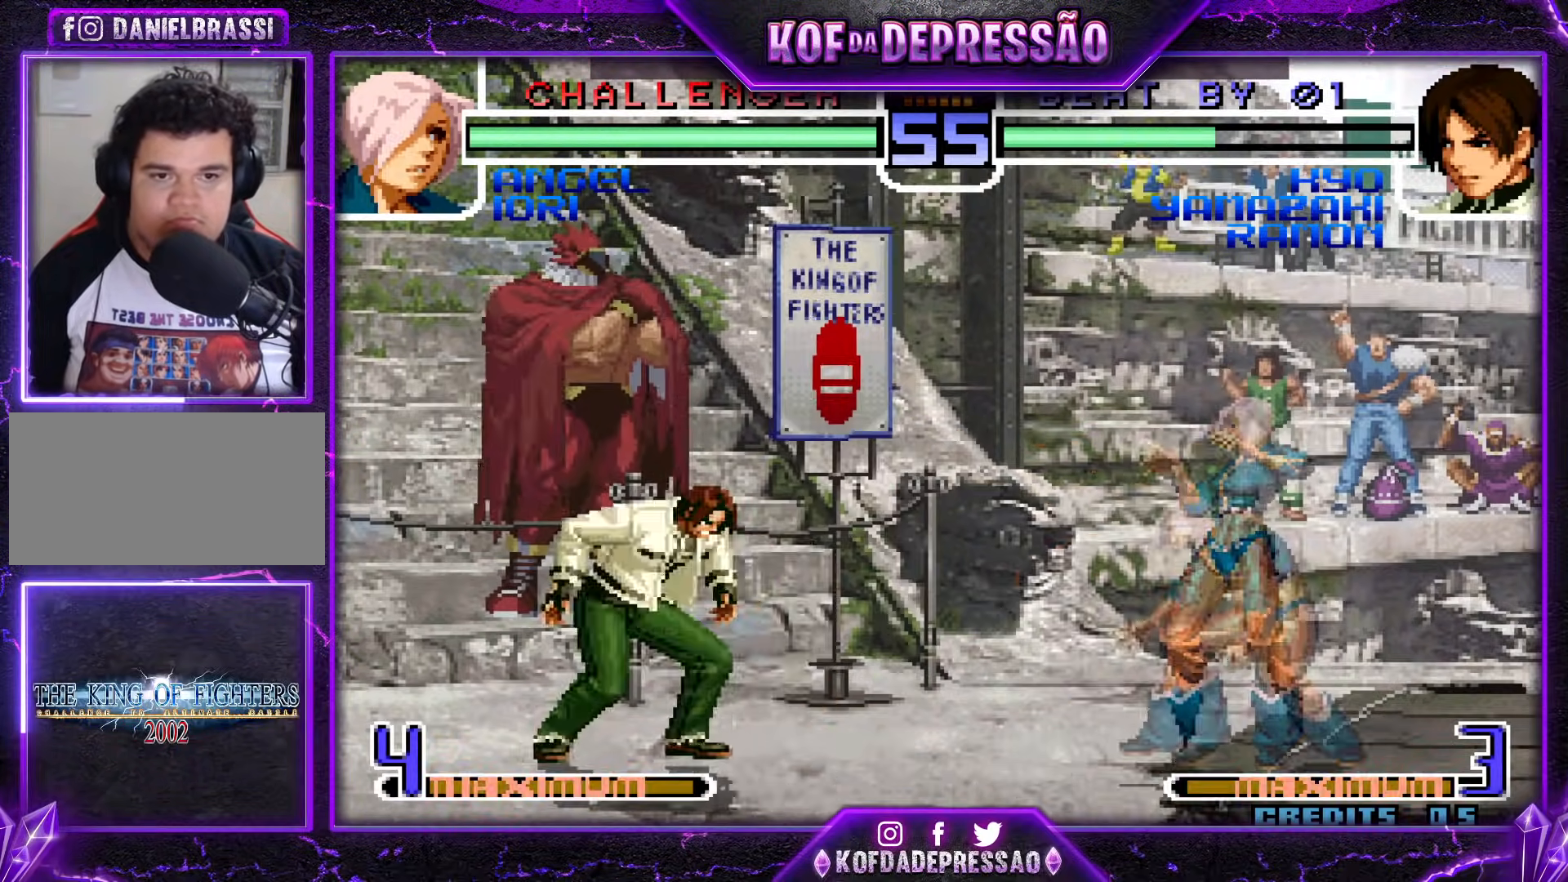
{"buttons": ["TRIANGLE"], "events": []}
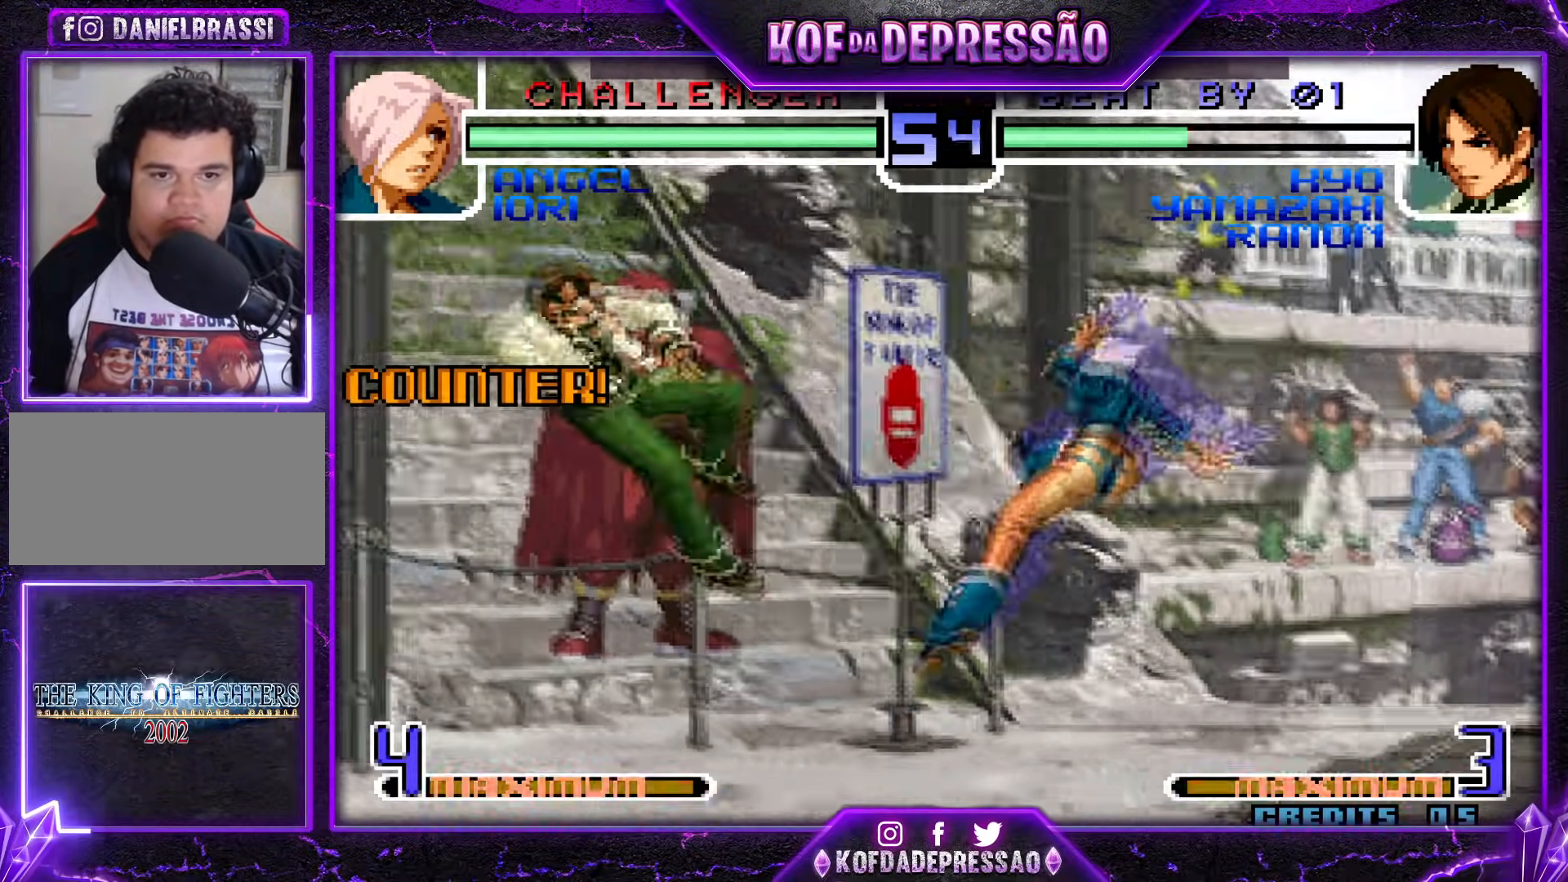
{"buttons": ["SQUARE", "TRIANGLE"], "events": [[84, "TRIANGLE", "up"], [384, "SQUARE", "down"], [384, "TRIANGLE", "down"]]}
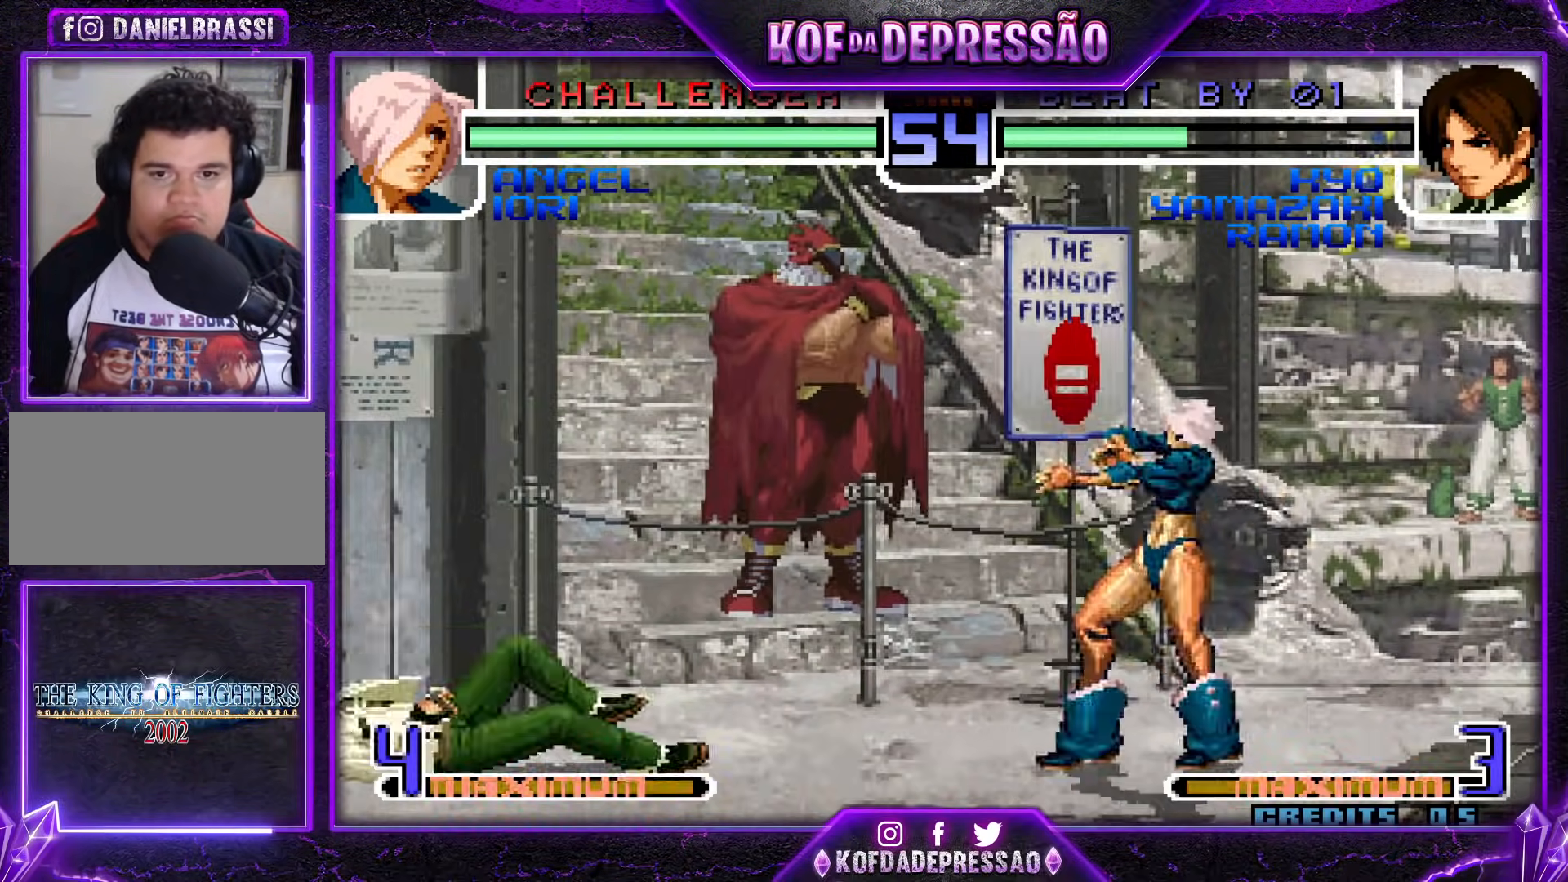
{"buttons": [], "events": [[50, "SQUARE", "up"], [50, "TRIANGLE", "up"]]}
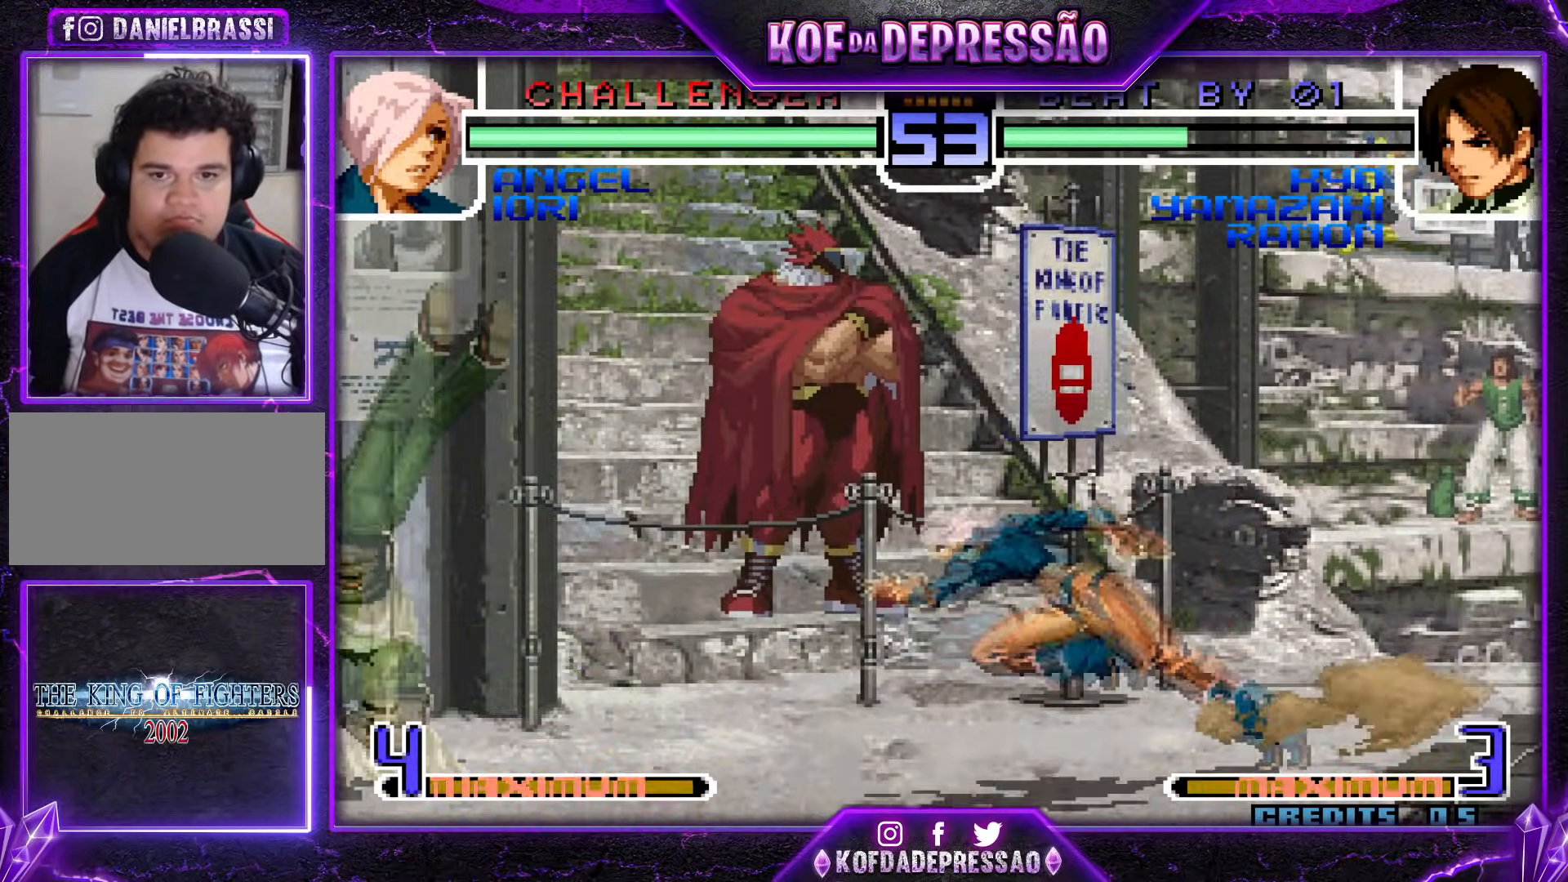
{"buttons": [], "events": []}